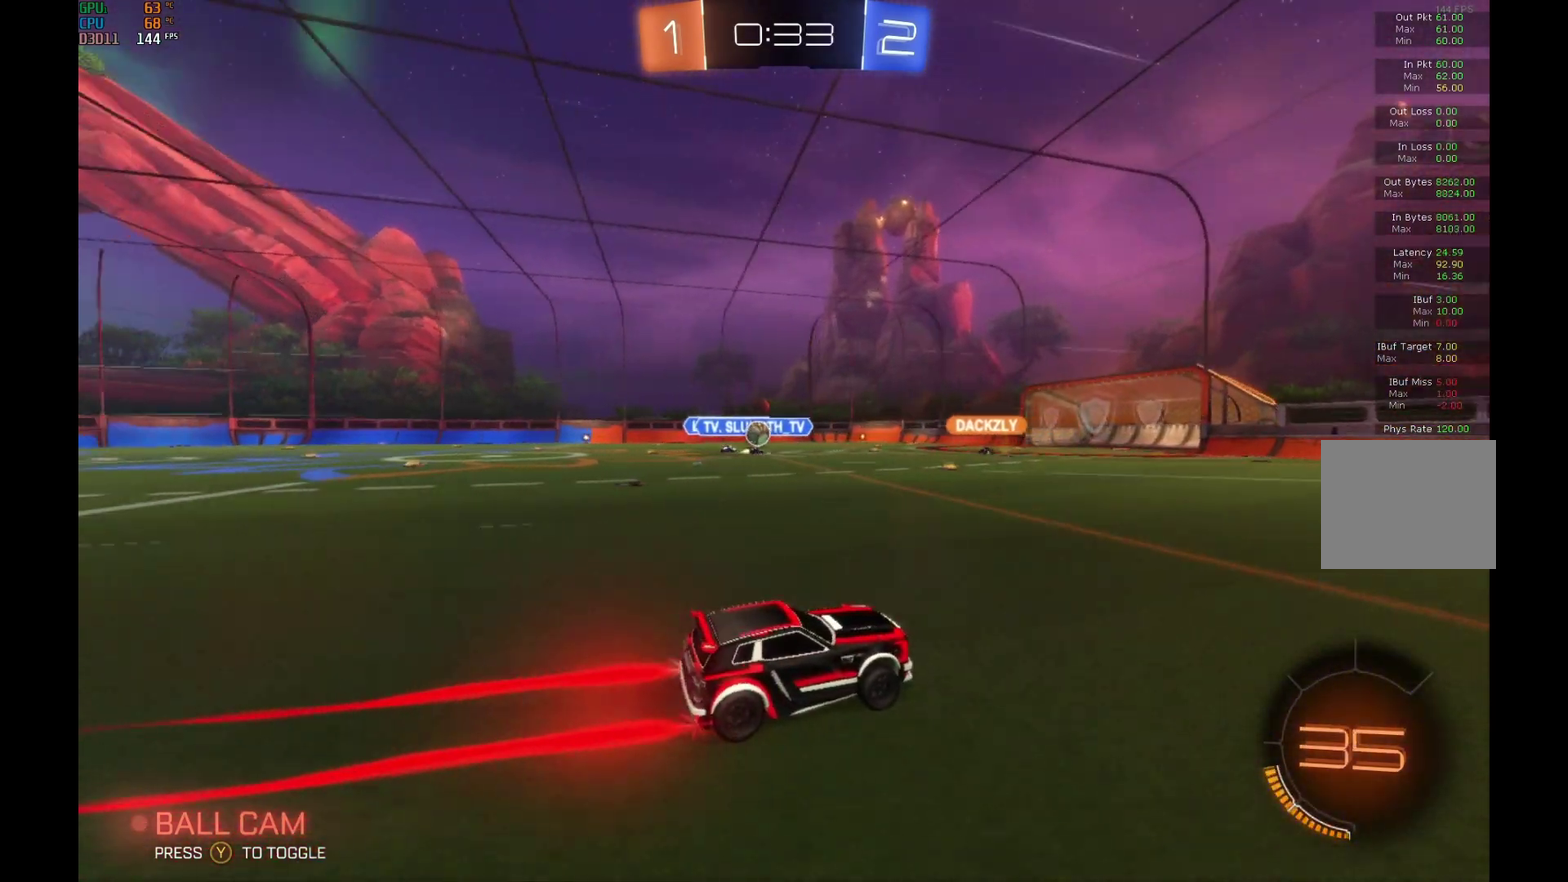
Gameplay with a controller (Xbox layout); each line is a JSON object with the inputs held at the frame after it. "events" lists button and stick changes between this image and that frame as [ms after this image, input, new state], when the widget could be followed in between. Not read: L3 R3.
{"buttons": ["R2"], "left_stick": "center", "events": [[67, "left_stick", "center"]]}
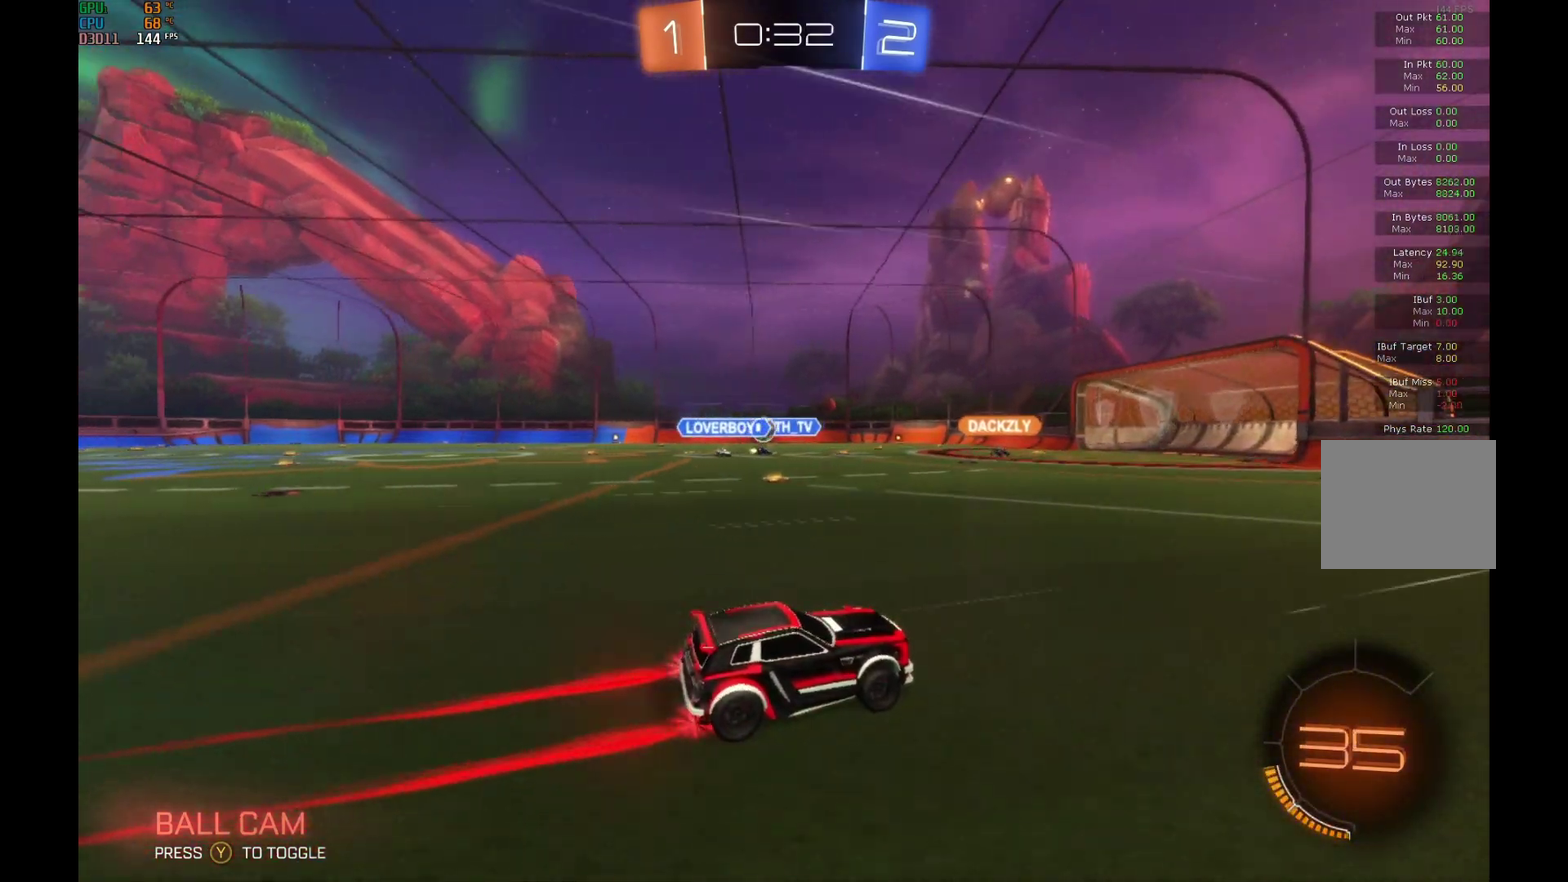
{"buttons": ["R2"], "left_stick": "center", "events": [[67, "left_stick", "left"], [400, "left_stick", "center"]]}
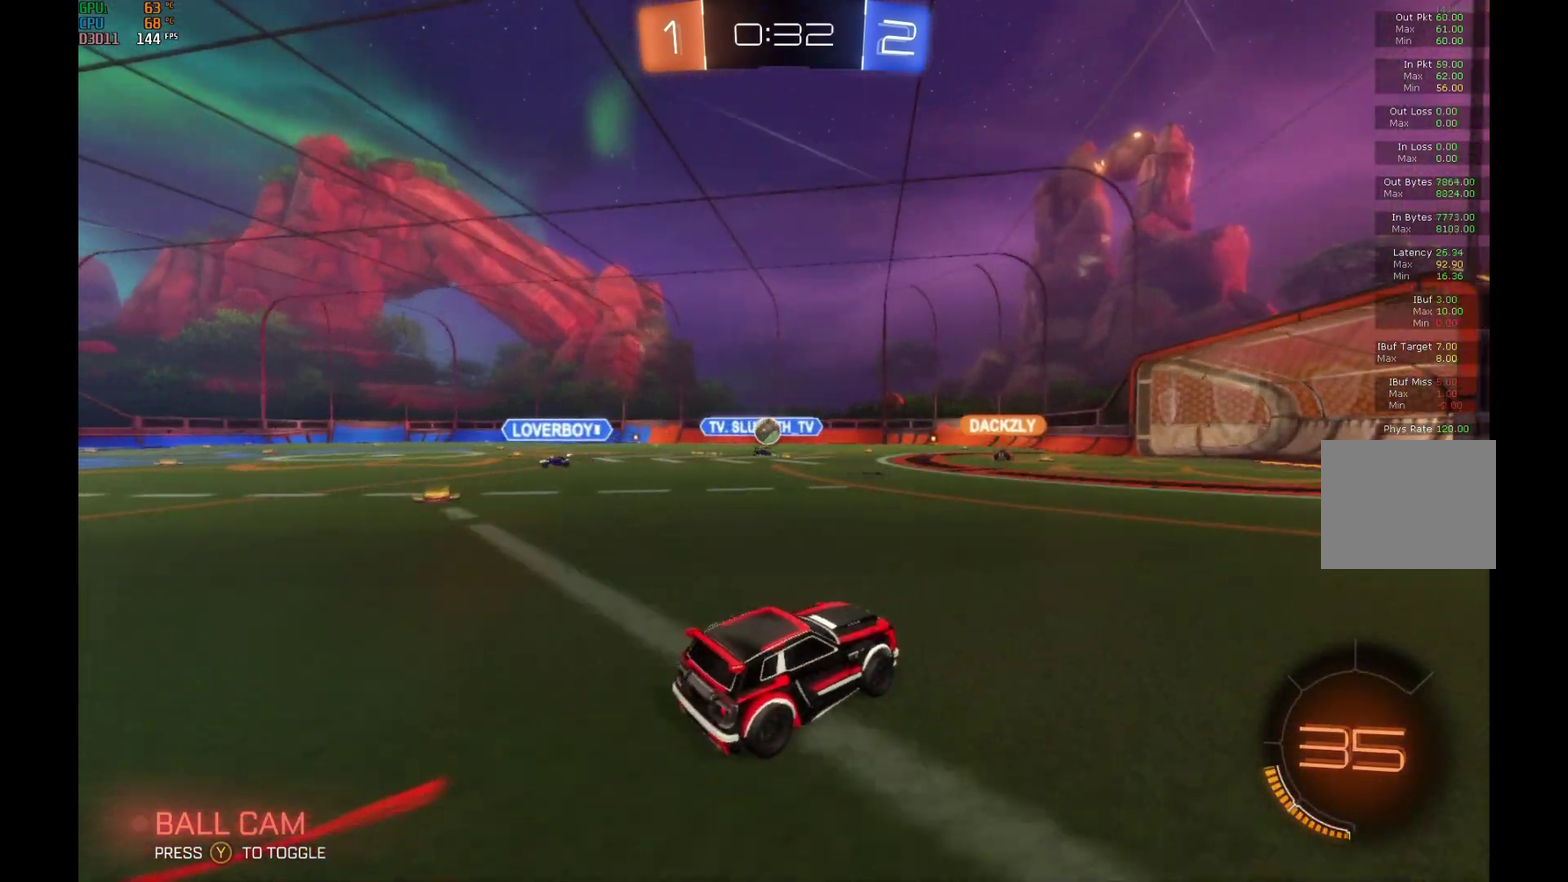
{"buttons": ["R2"], "left_stick": "left", "events": [[333, "left_stick", "left"]]}
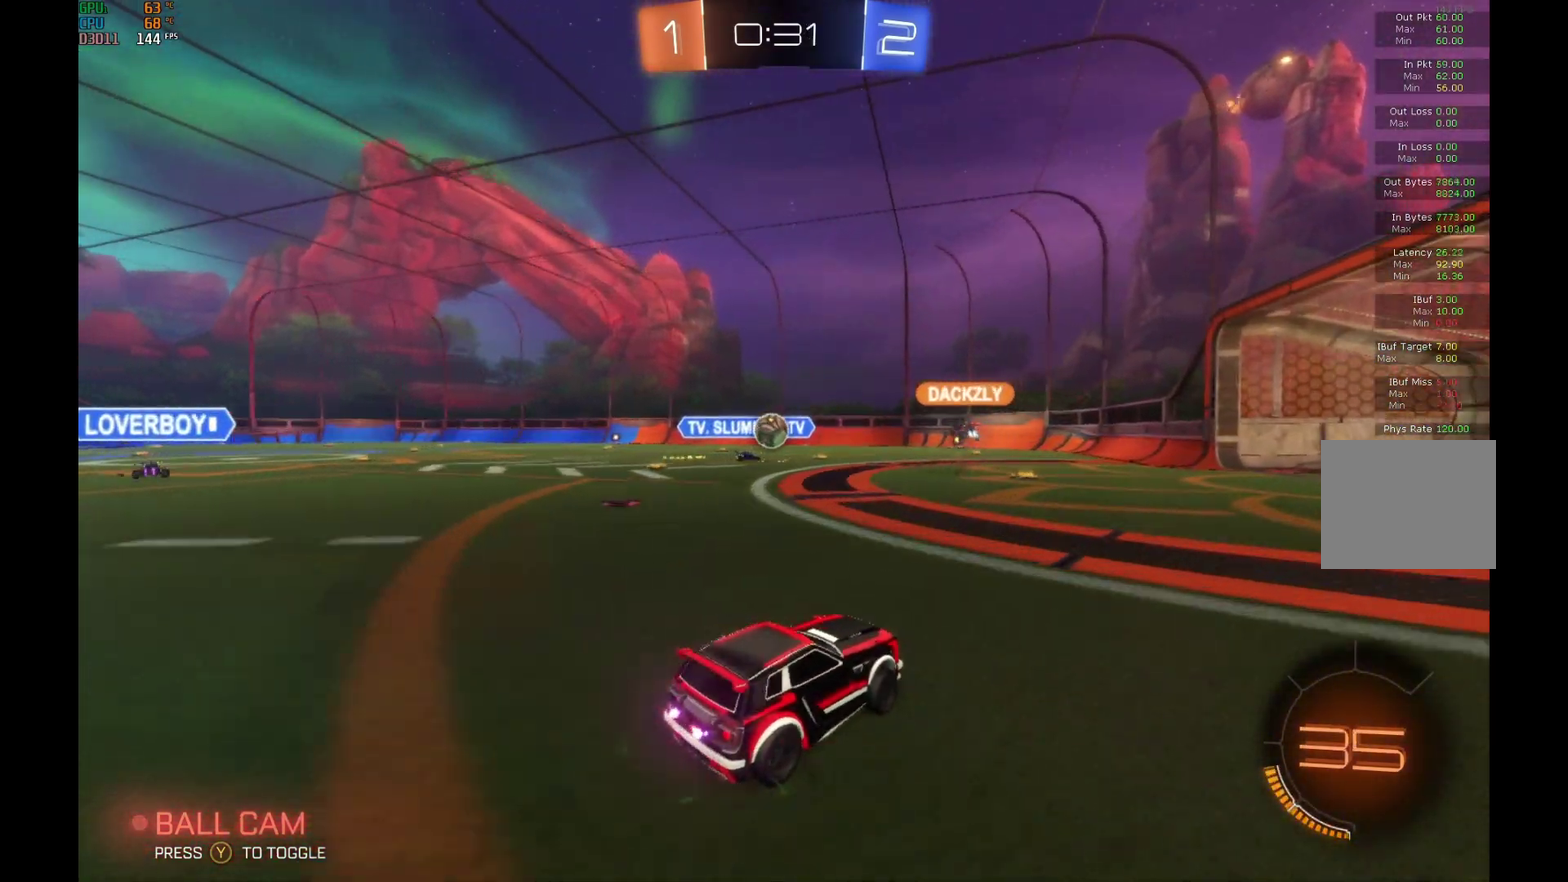
{"buttons": ["R2"], "left_stick": "center", "events": [[33, "left_stick", "center"]]}
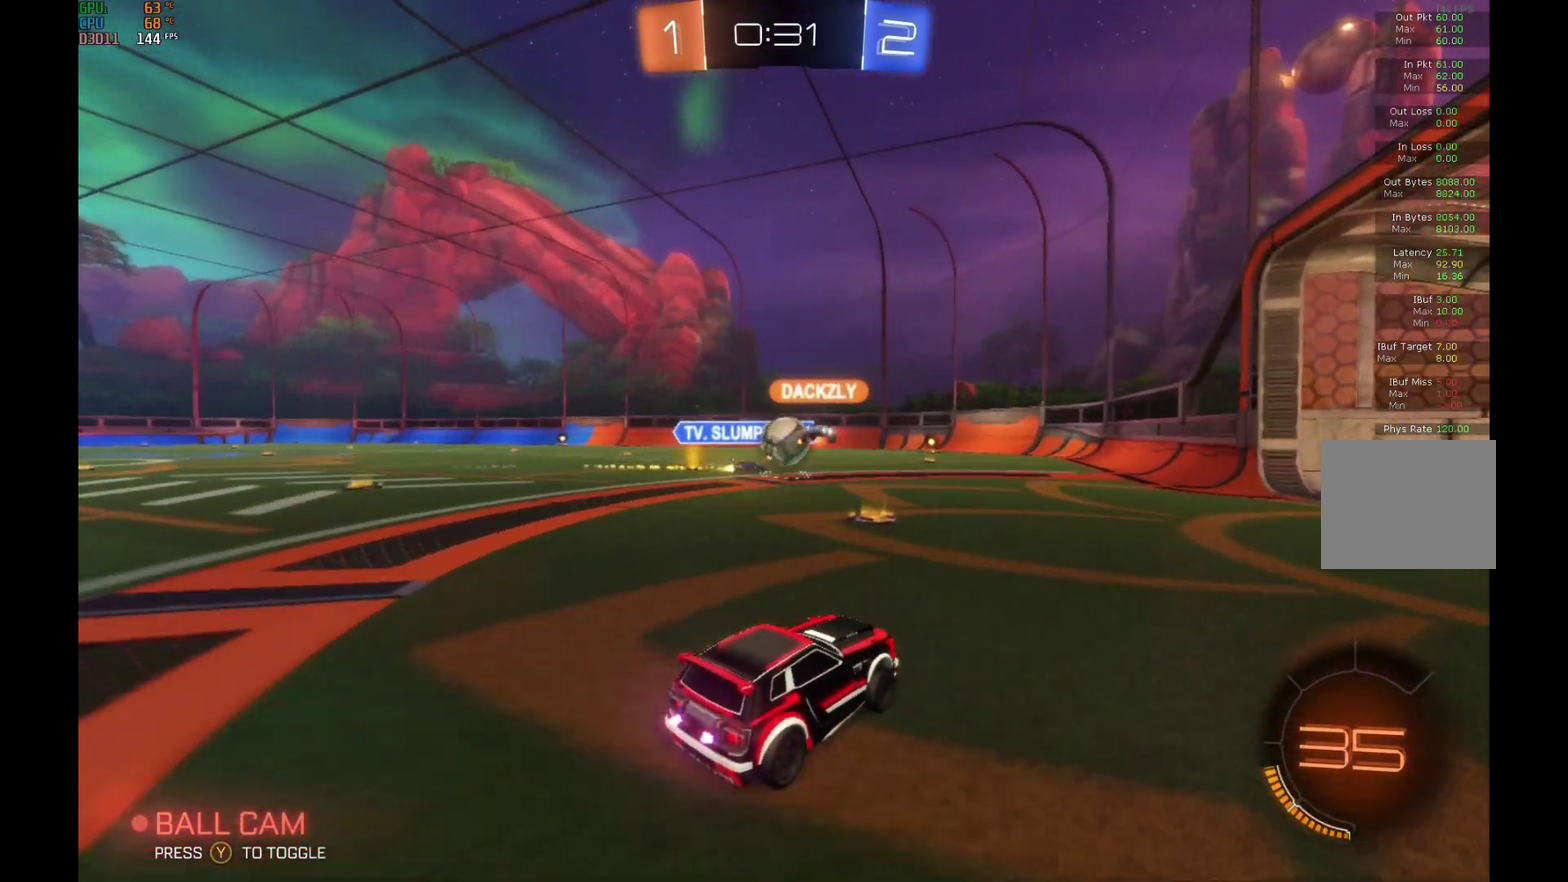
{"buttons": ["B", "R2"], "left_stick": "center", "events": [[433, "B", "down"]]}
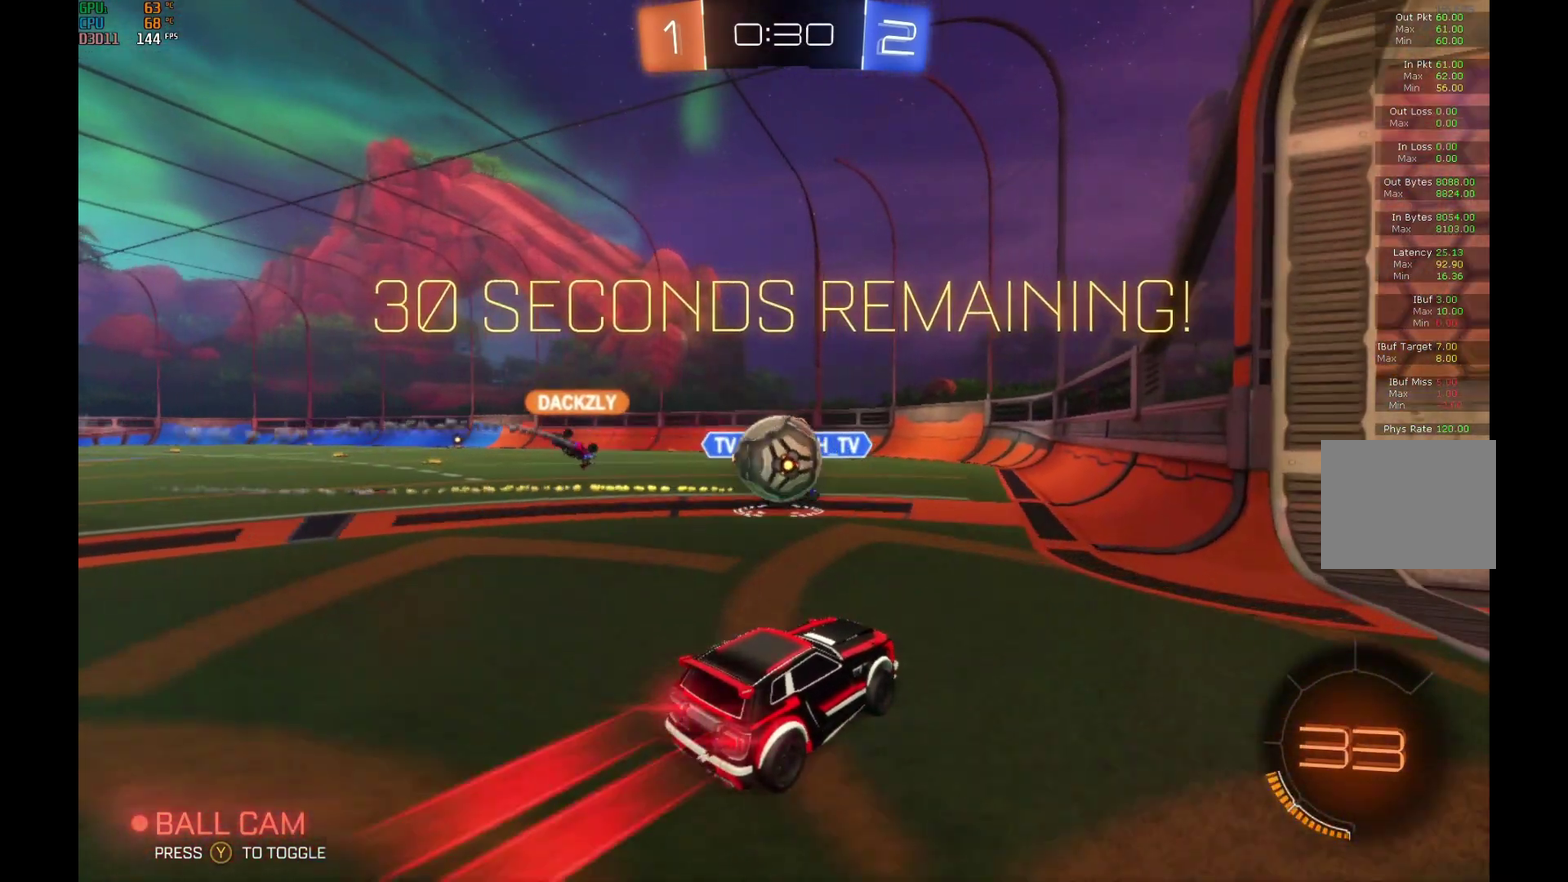
{"buttons": ["L1", "R2"], "left_stick": "left", "events": [[33, "A", "down"], [33, "left_stick", "left"], [67, "L1", "down"], [100, "left_stick", "up"], [133, "A", "up"], [133, "B", "up"], [167, "left_stick", "up-left"], [200, "A", "down"], [200, "B", "down"], [267, "left_stick", "left"], [367, "A", "up"], [433, "B", "up"]]}
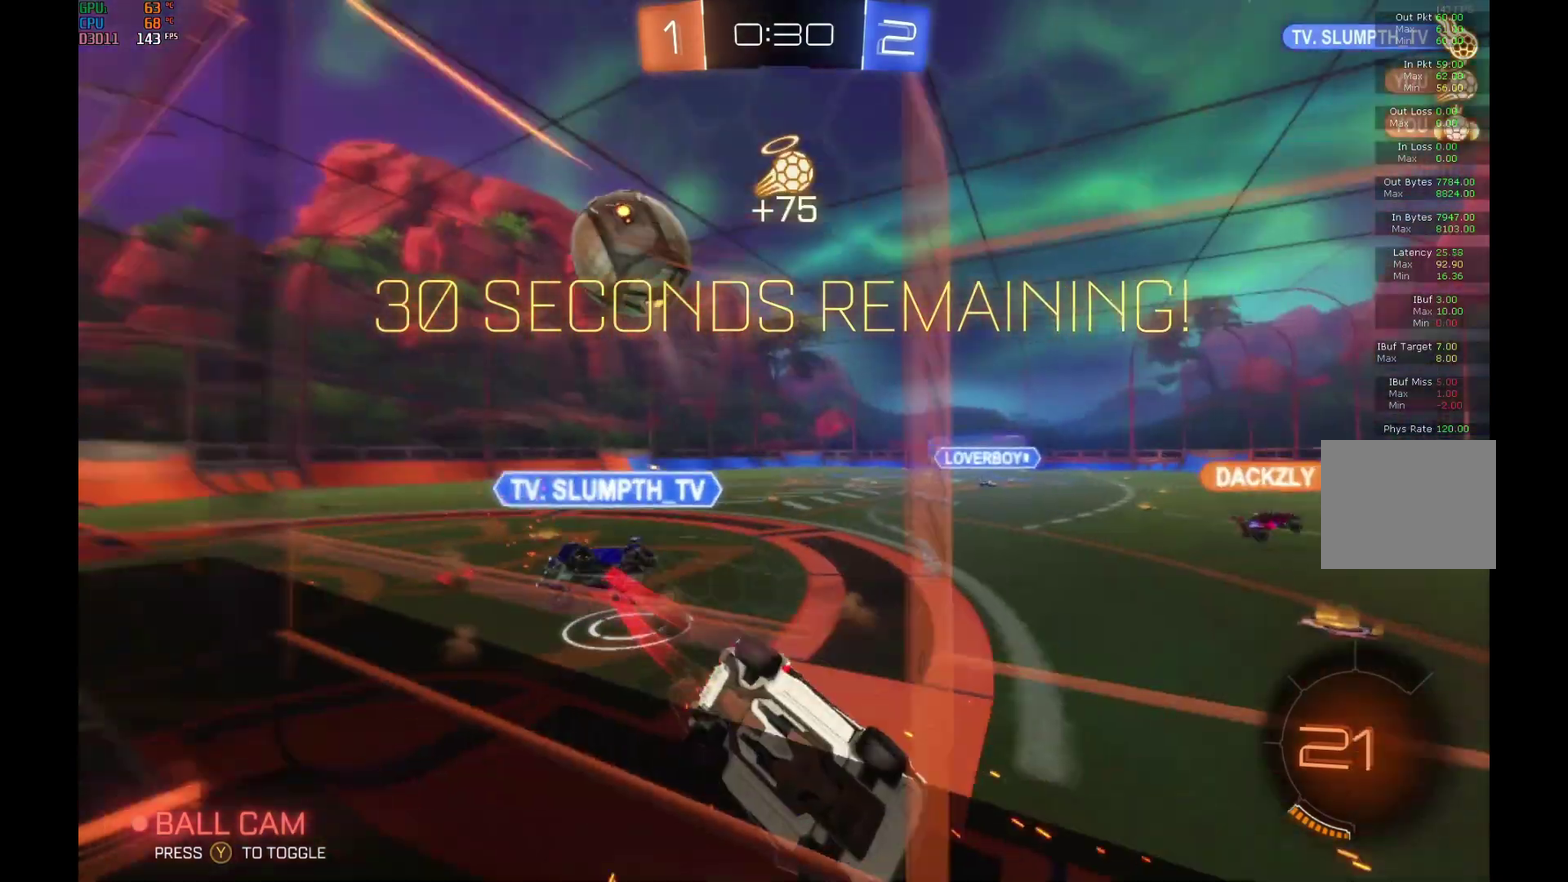
{"buttons": ["R2"], "left_stick": "center", "events": [[333, "L1", "up"], [433, "left_stick", "center"]]}
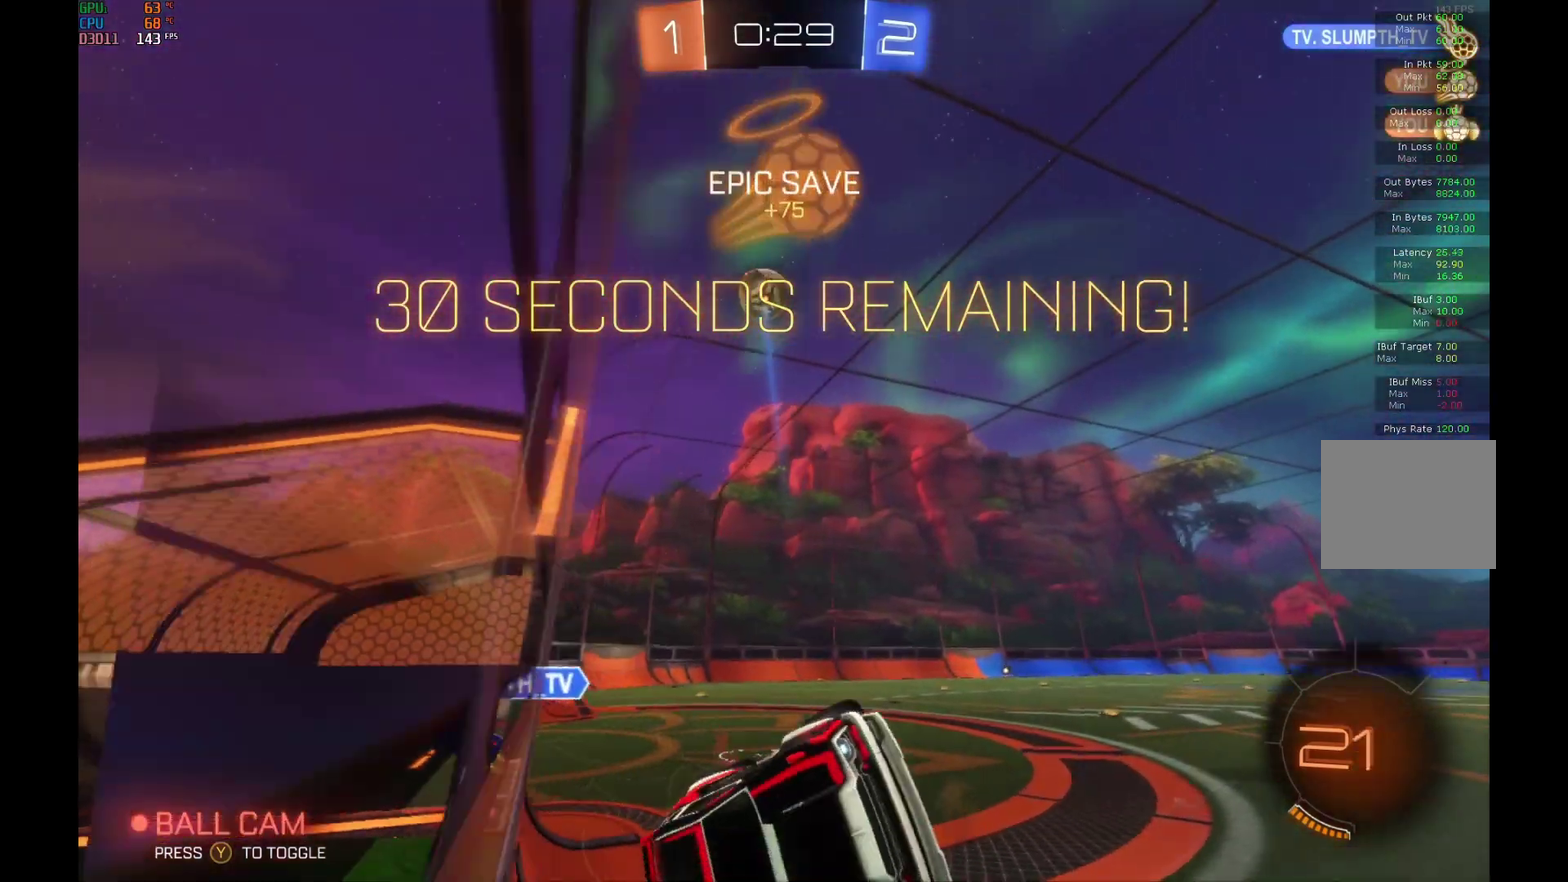
{"buttons": ["R2"], "left_stick": "left", "events": [[67, "left_stick", "left"]]}
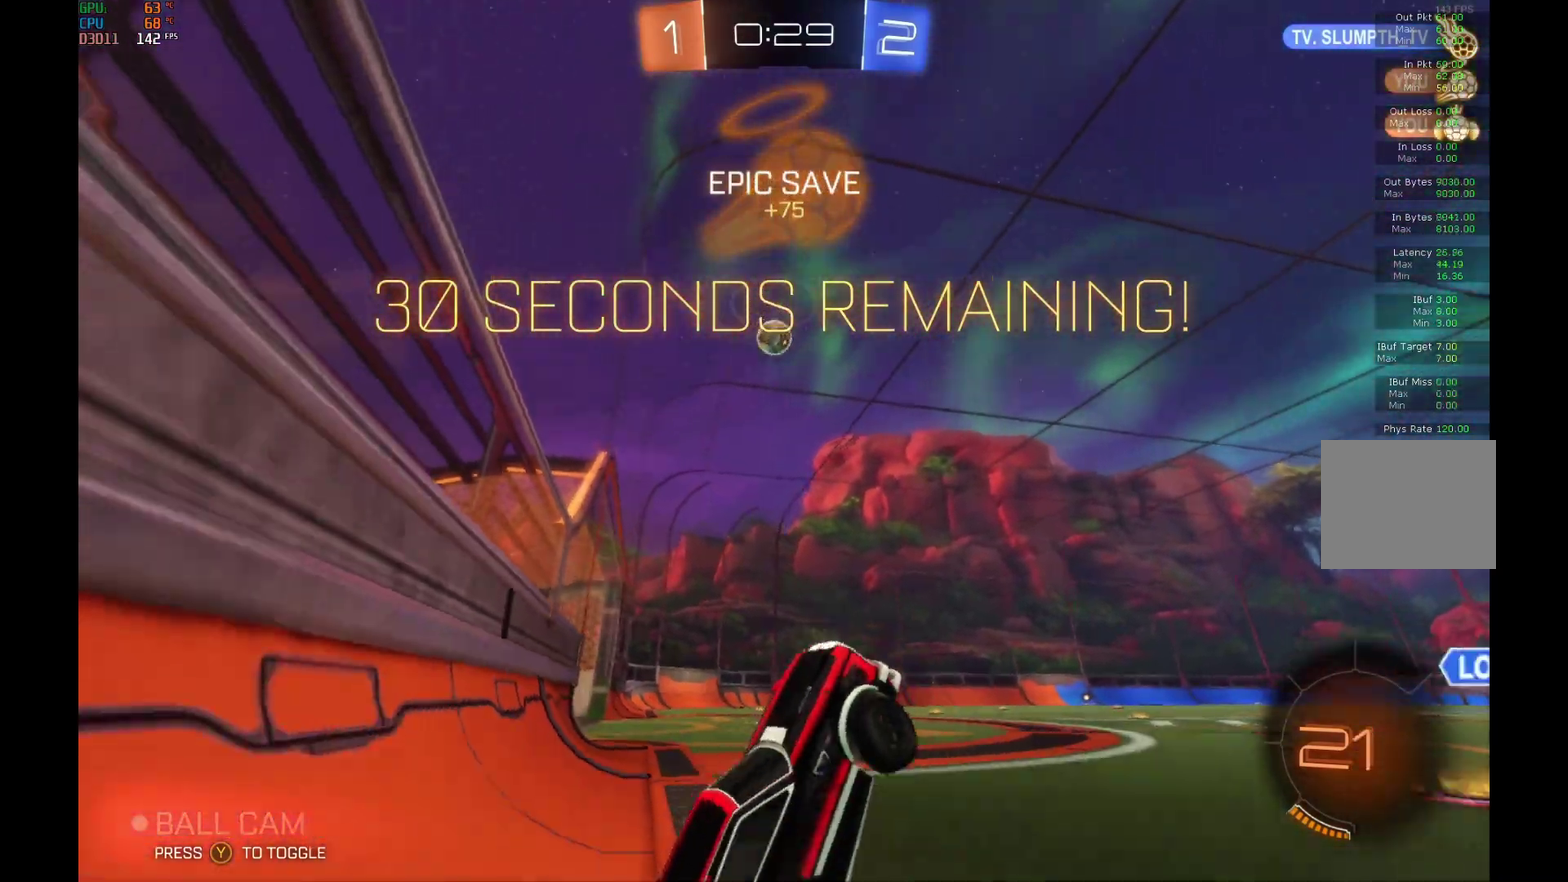
{"buttons": ["R2"], "left_stick": "left", "events": []}
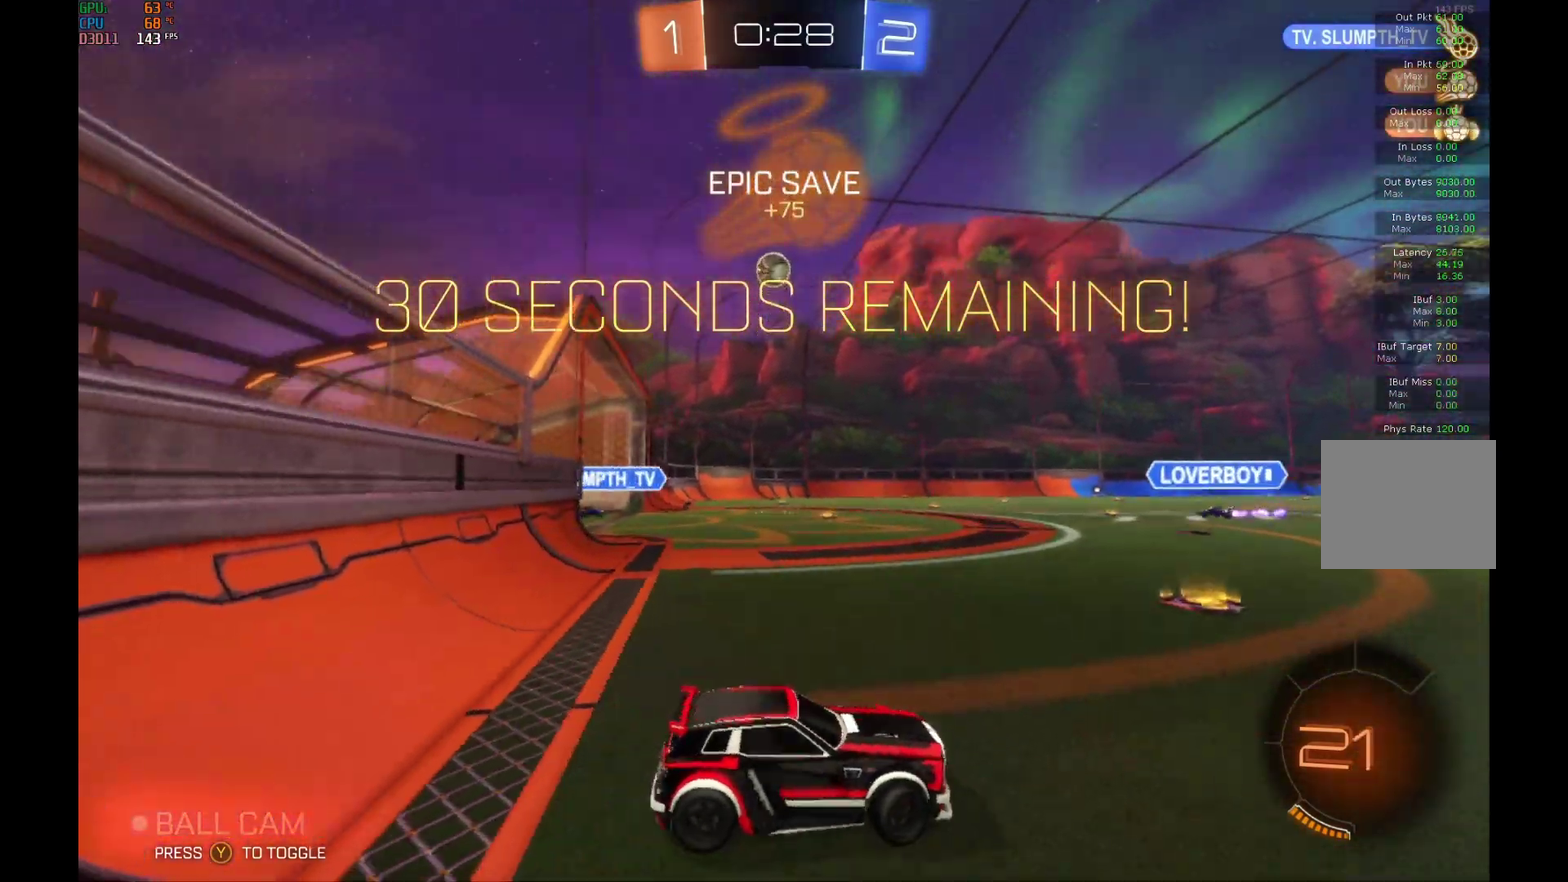
{"buttons": ["R2"], "left_stick": "left", "events": []}
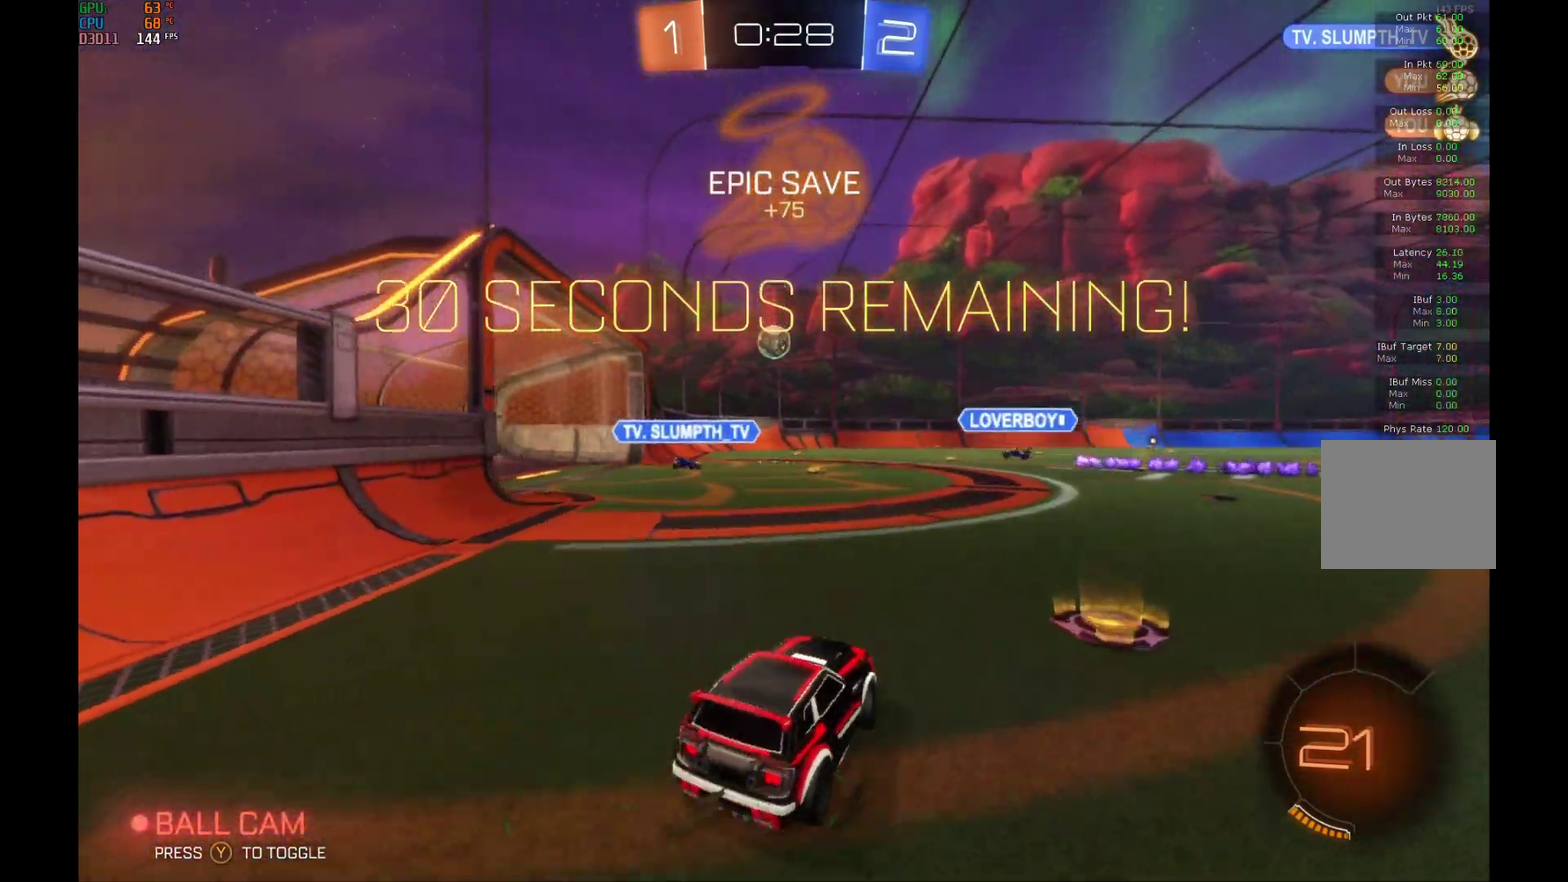
{"buttons": ["R2"], "left_stick": "center", "events": [[167, "left_stick", "center"]]}
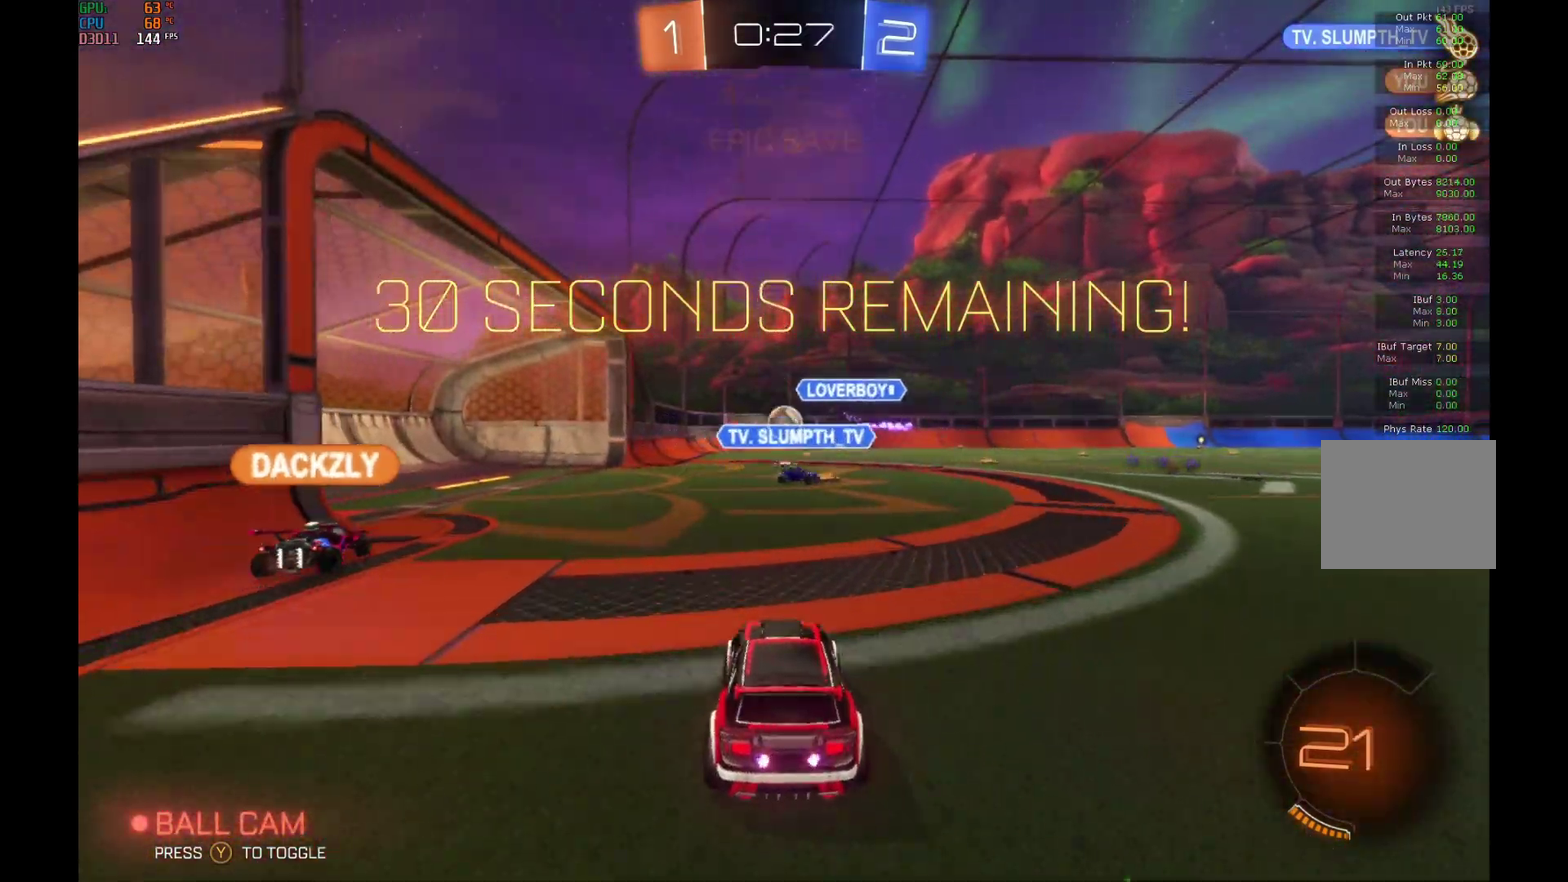
{"buttons": ["R2"], "left_stick": "left", "events": [[333, "left_stick", "left"], [433, "left_stick", "center"], [500, "left_stick", "left"]]}
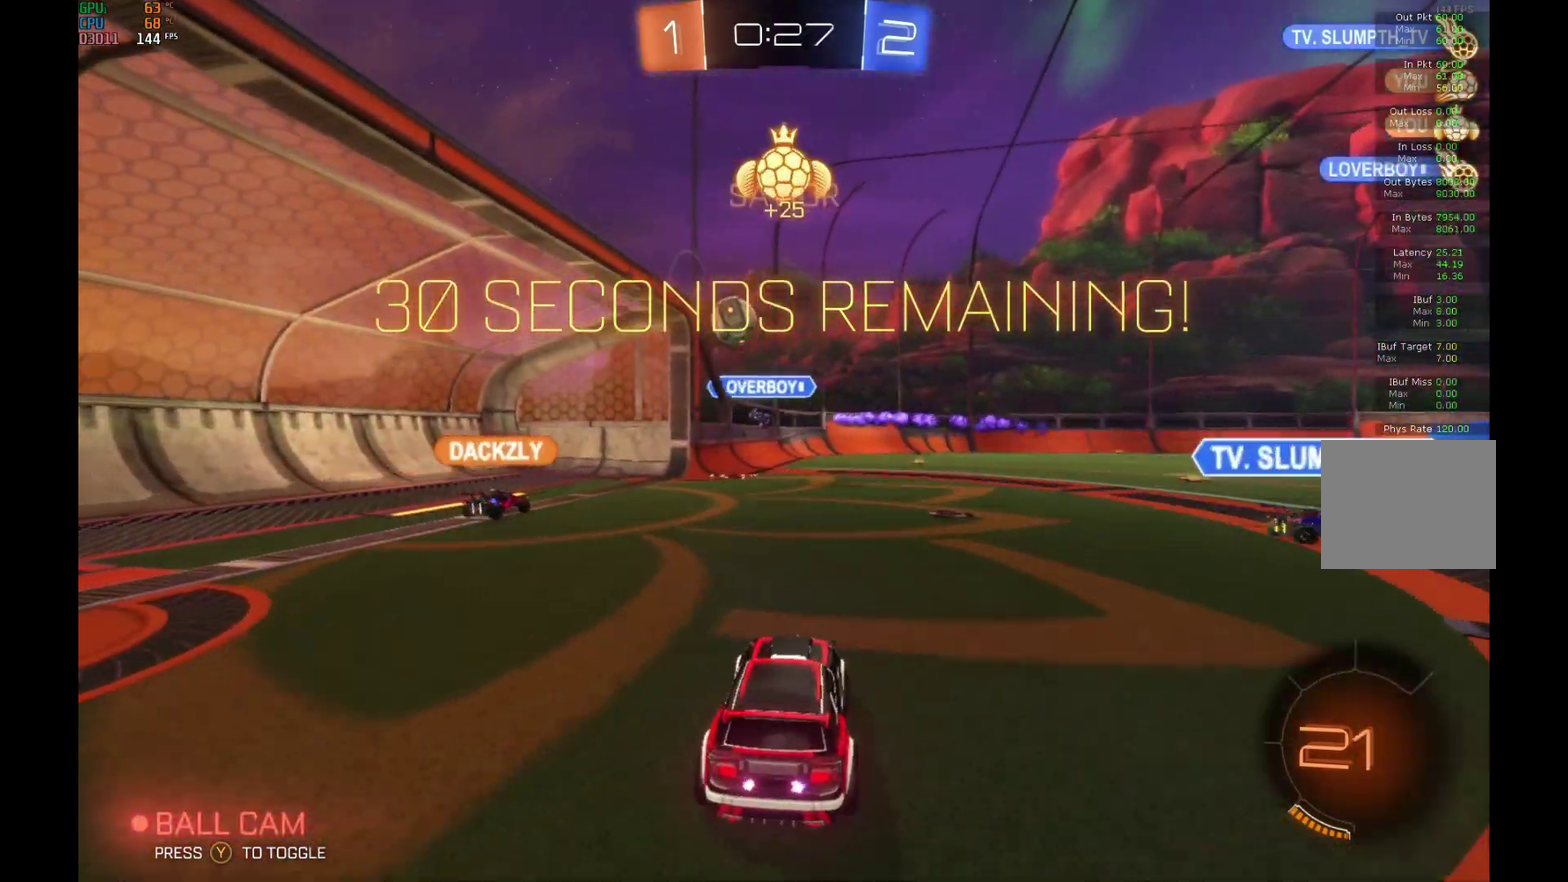
{"buttons": [], "left_stick": "right", "events": [[100, "left_stick", "center"], [167, "left_stick", "right"], [233, "L2", "down"], [333, "R2", "up"], [367, "R2", "down"], [467, "L2", "up"], [500, "R2", "up"]]}
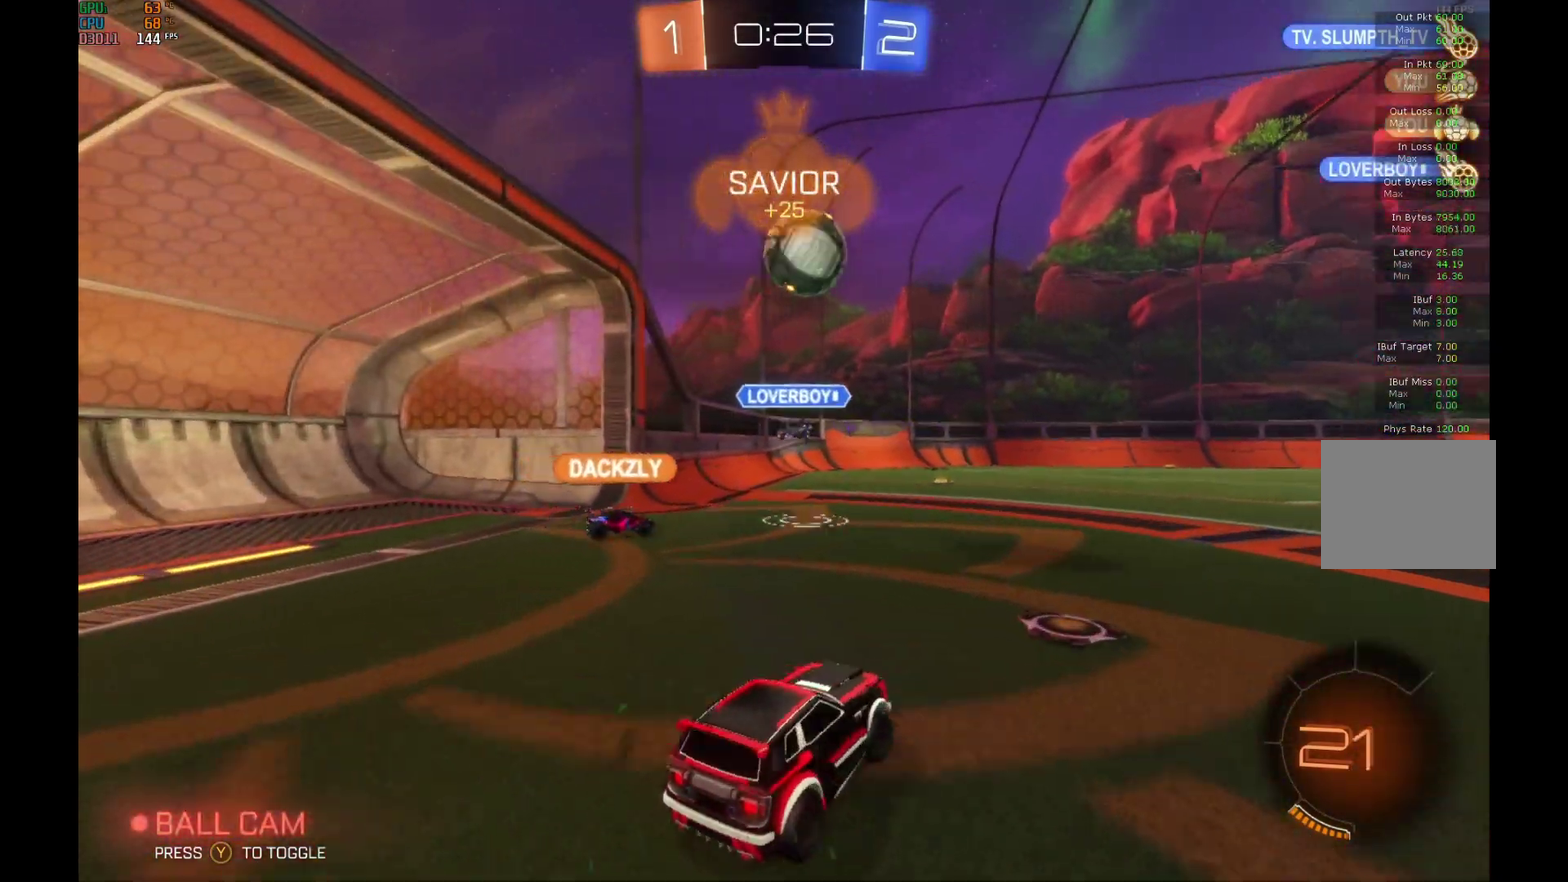
{"buttons": ["R2"], "left_stick": "left", "events": [[133, "R2", "down"], [267, "R2", "up"], [267, "left_stick", "center"], [467, "R2", "down"], [467, "left_stick", "left"]]}
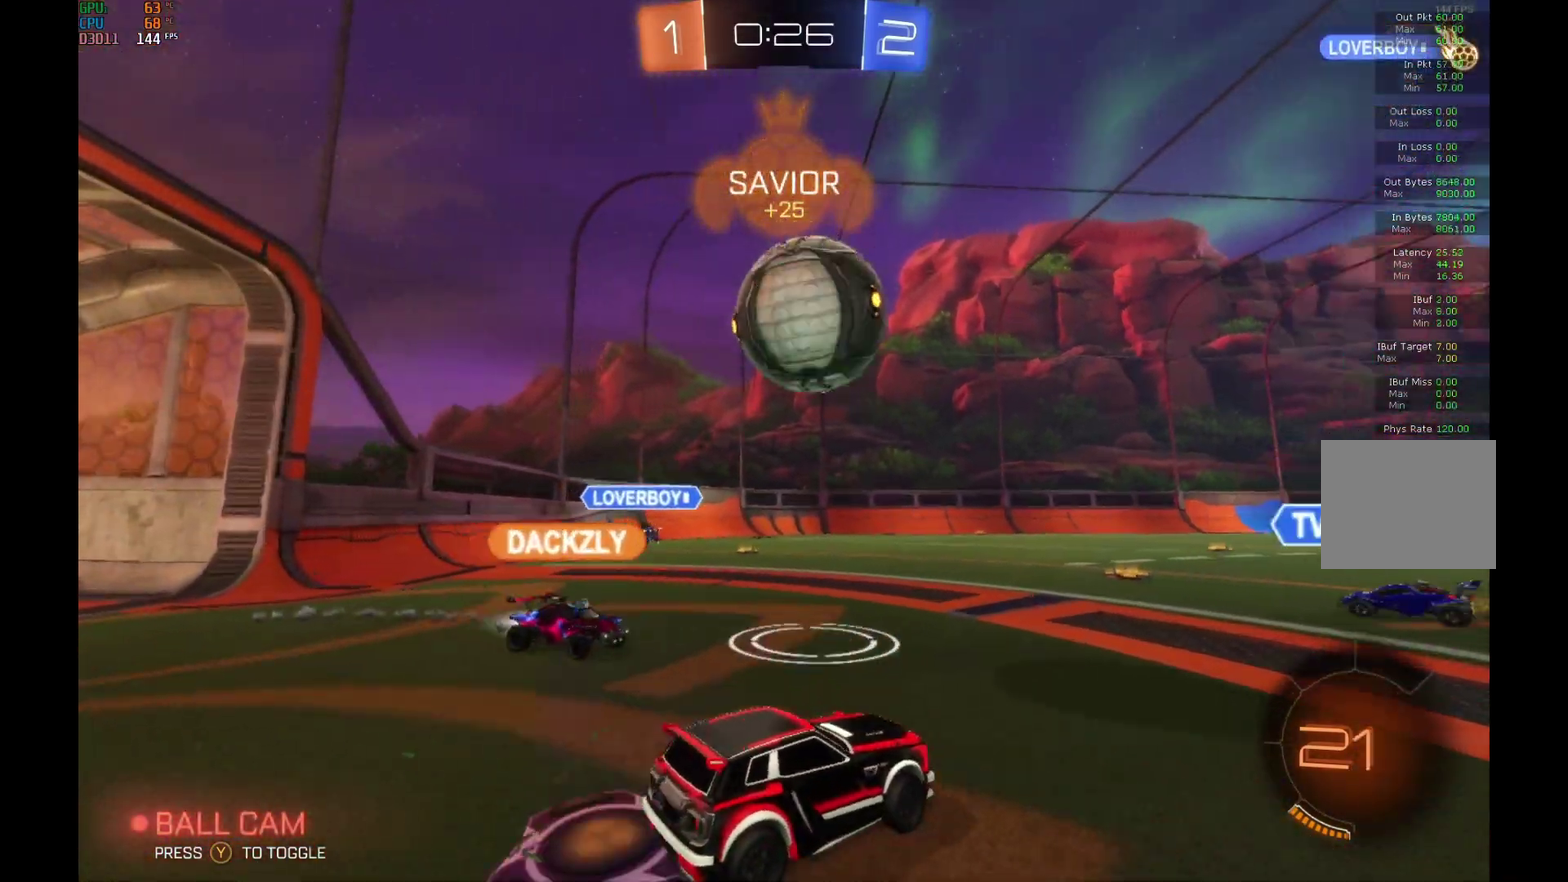
{"buttons": ["R2"], "left_stick": "up-right", "events": [[67, "left_stick", "center"], [133, "A", "down"], [167, "left_stick", "up-right"], [500, "A", "up"]]}
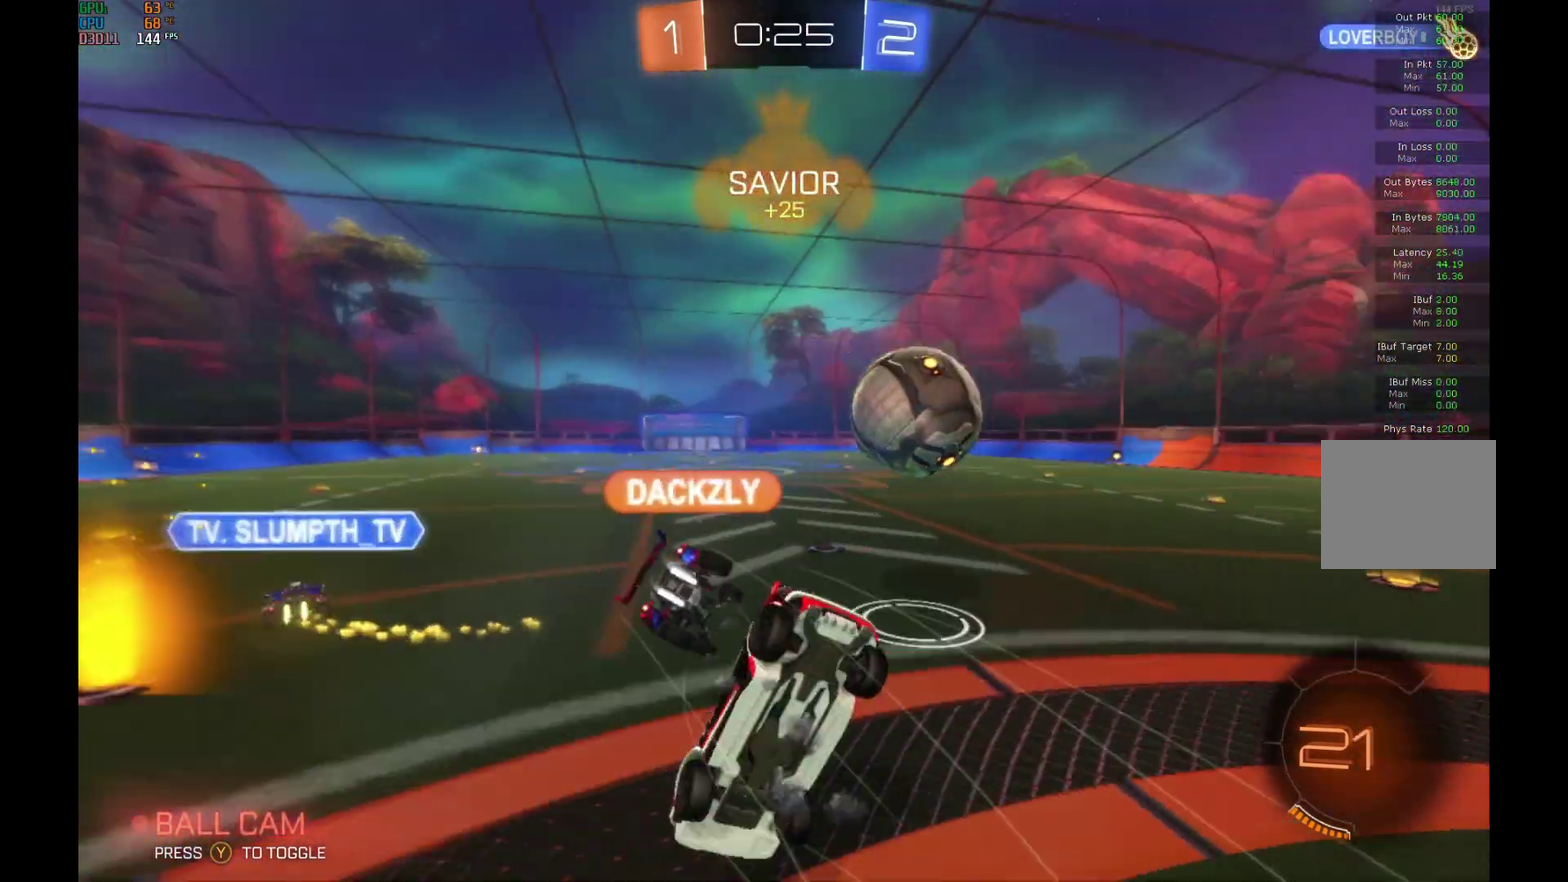
{"buttons": ["R2"], "left_stick": "up-right", "events": []}
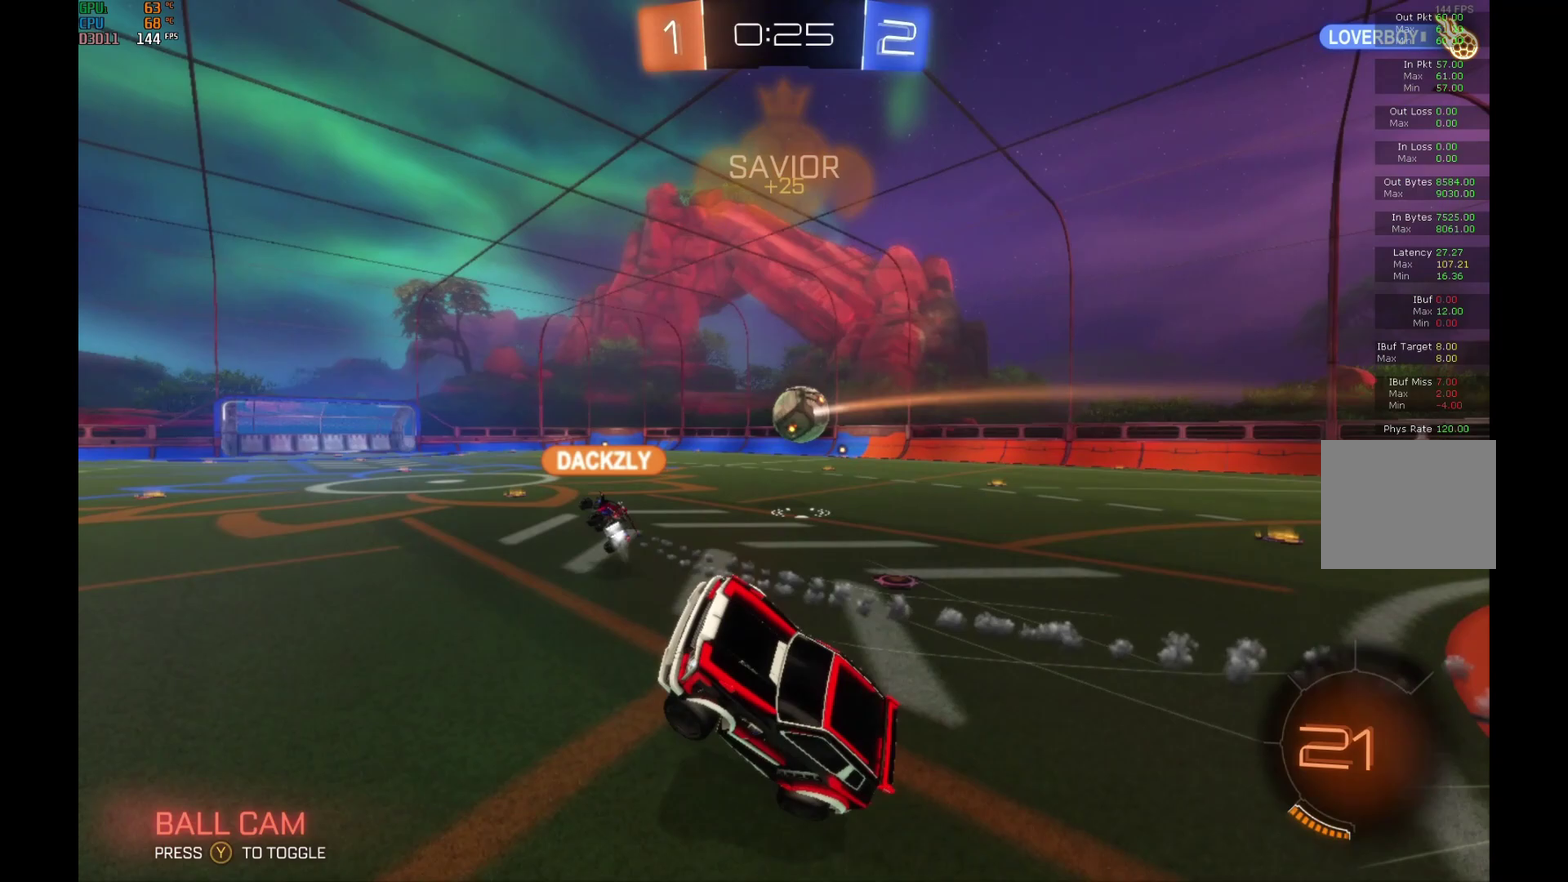
{"buttons": ["R2"], "left_stick": "right", "events": [[100, "left_stick", "center"], [333, "left_stick", "right"]]}
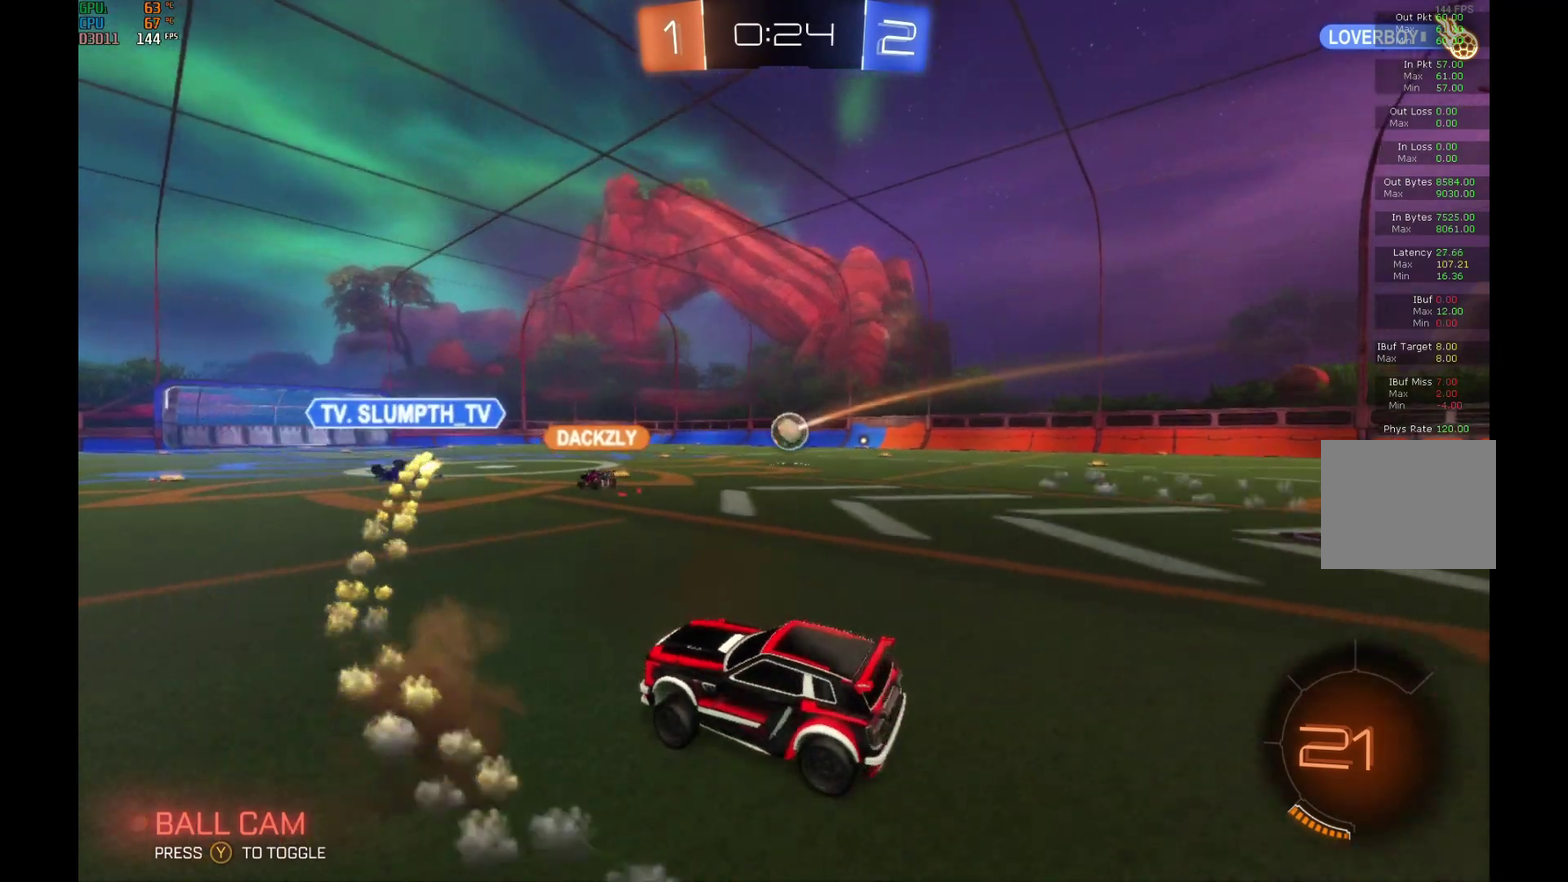
{"buttons": ["R2"], "left_stick": "right", "events": []}
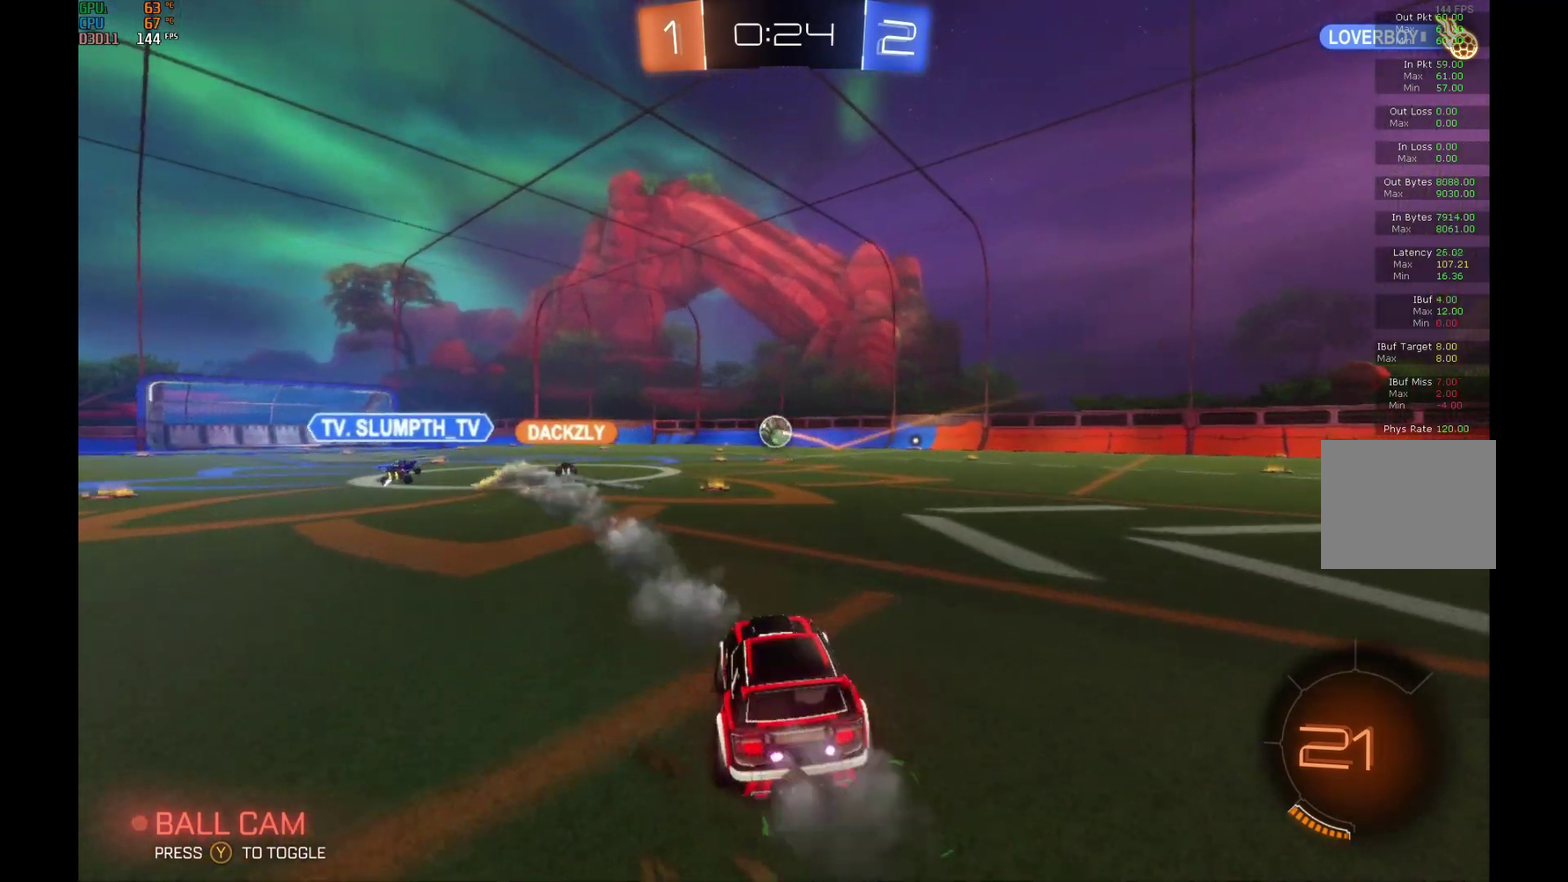
{"buttons": ["B", "R2"], "left_stick": "center", "events": [[33, "B", "down"], [167, "left_stick", "center"]]}
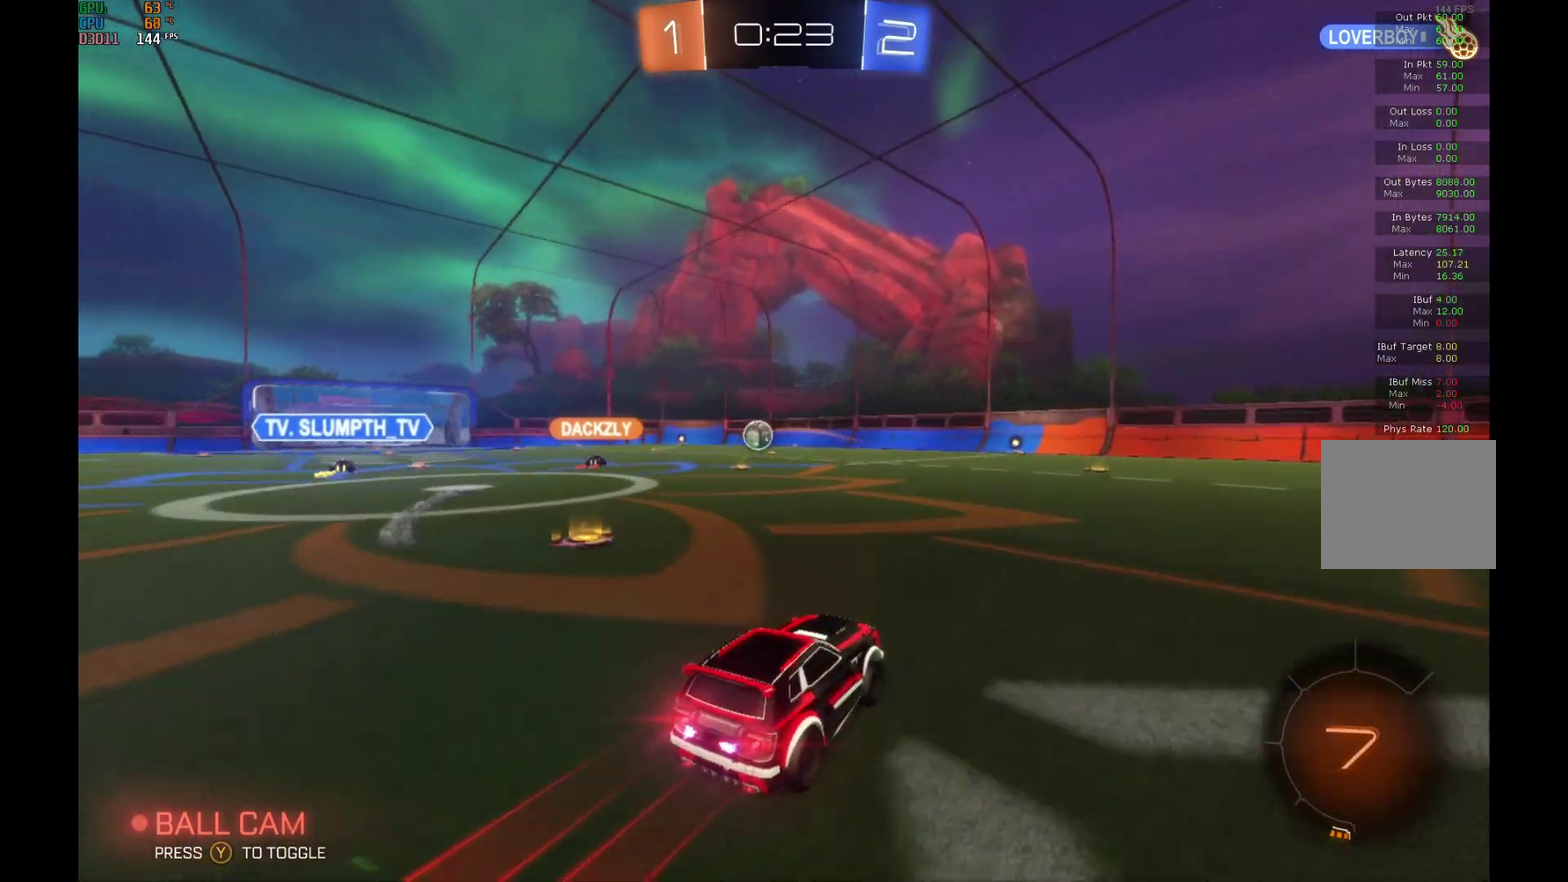
{"buttons": ["R2"], "left_stick": "up-right", "events": [[33, "left_stick", "left"], [167, "left_stick", "center"], [267, "B", "up"], [267, "left_stick", "left"], [367, "A", "down"], [367, "R1", "down"], [467, "A", "up"], [467, "R1", "up"], [500, "left_stick", "up-right"]]}
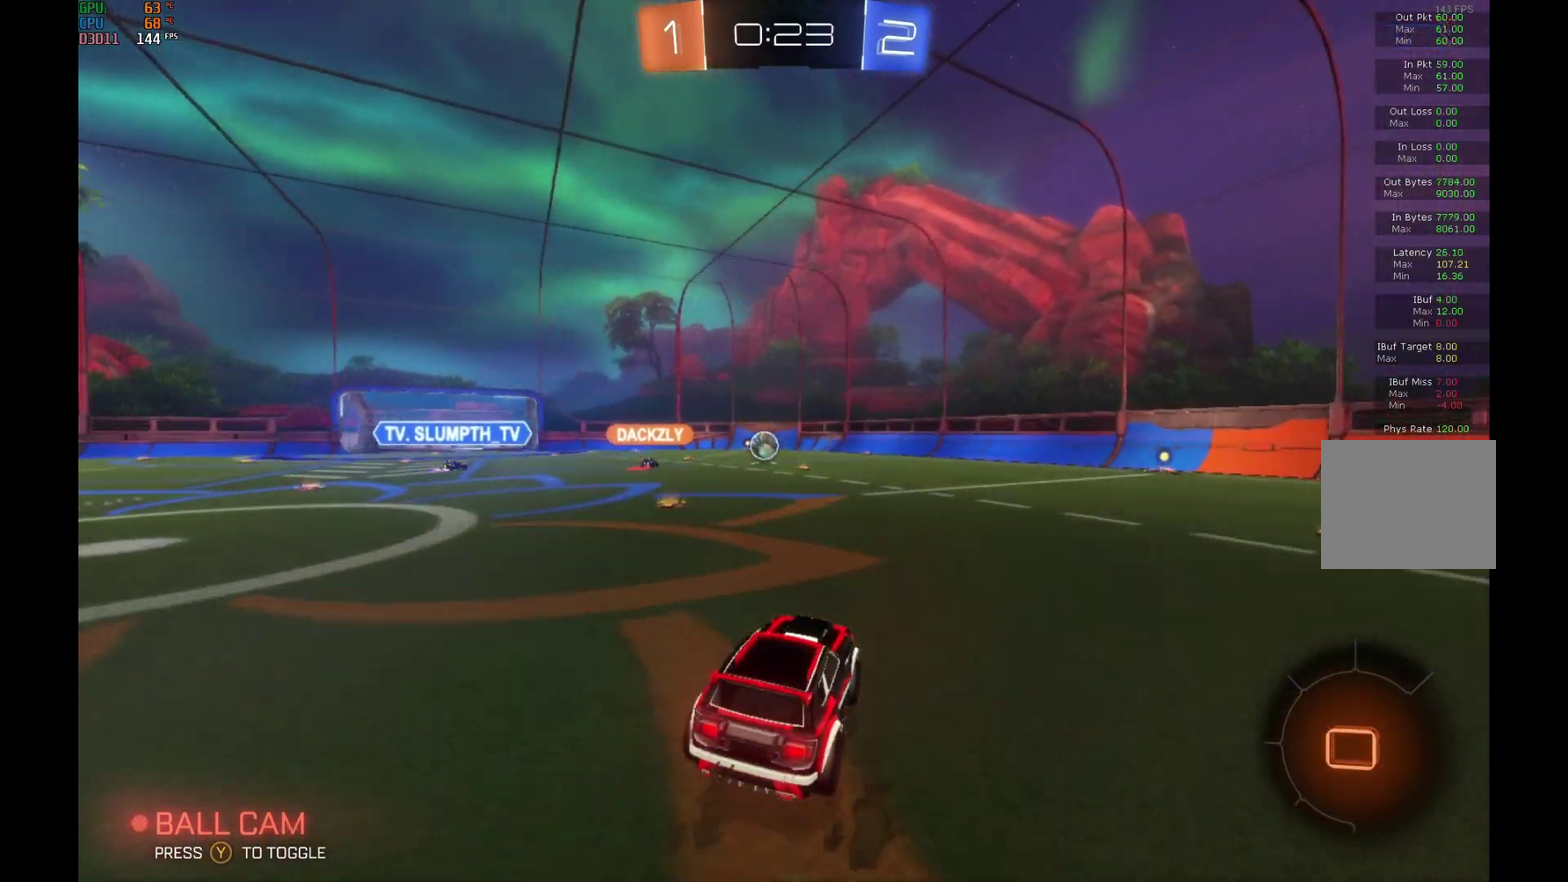
{"buttons": ["Y", "R2"], "left_stick": "left", "events": [[33, "R1", "down"], [67, "A", "down"], [200, "left_stick", "right"], [300, "A", "up"], [300, "R1", "up"], [400, "Y", "down"], [433, "left_stick", "left"]]}
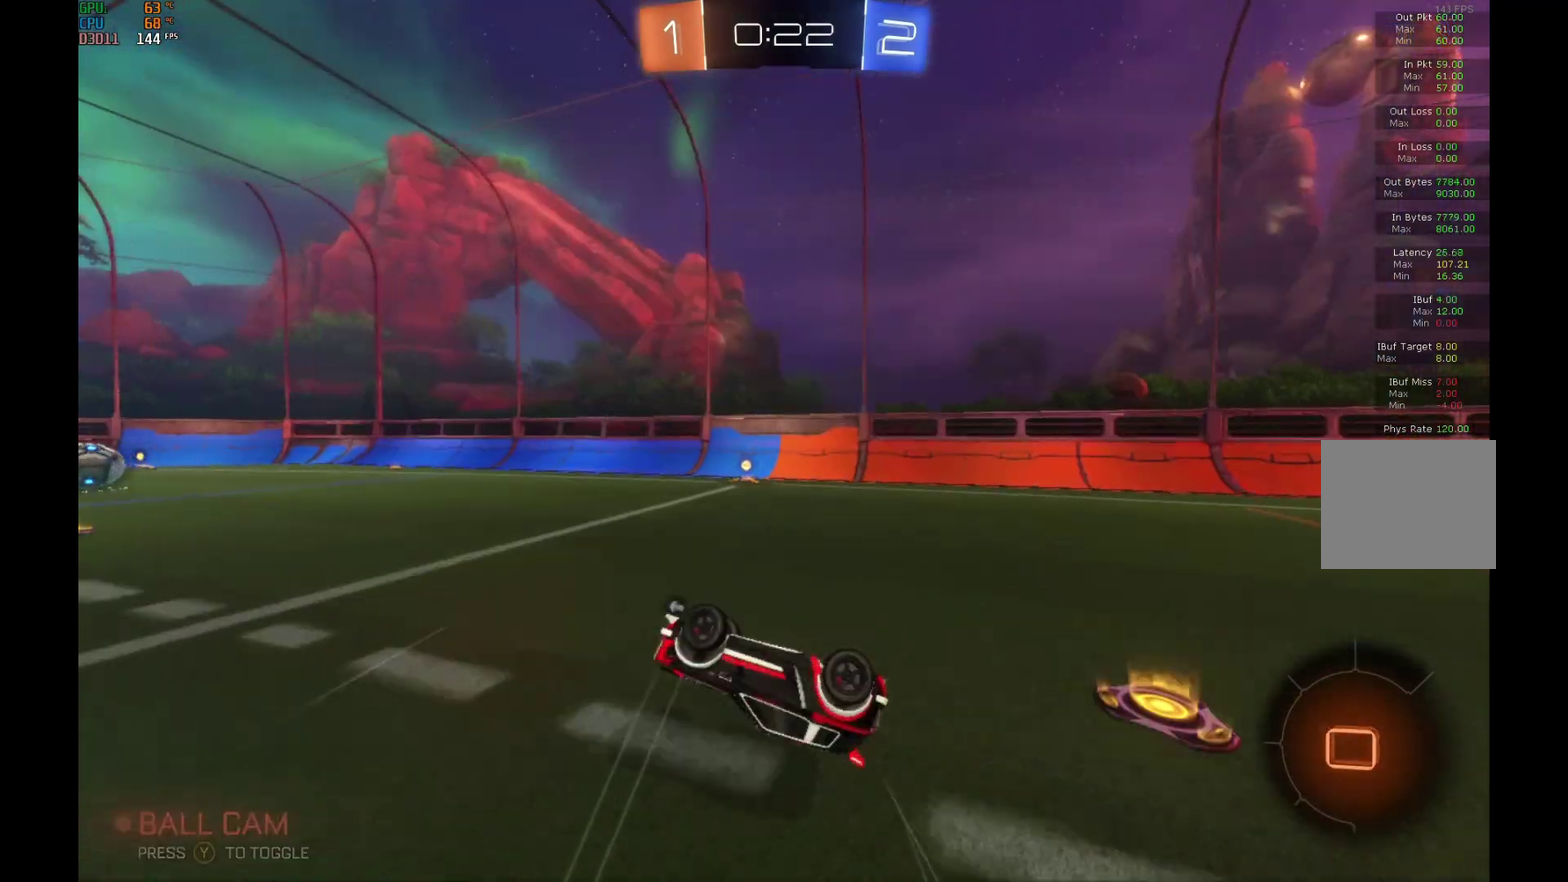
{"buttons": ["R2"], "left_stick": "left", "events": [[33, "Y", "up"], [133, "left_stick", "center"], [267, "left_stick", "right"], [500, "left_stick", "left"]]}
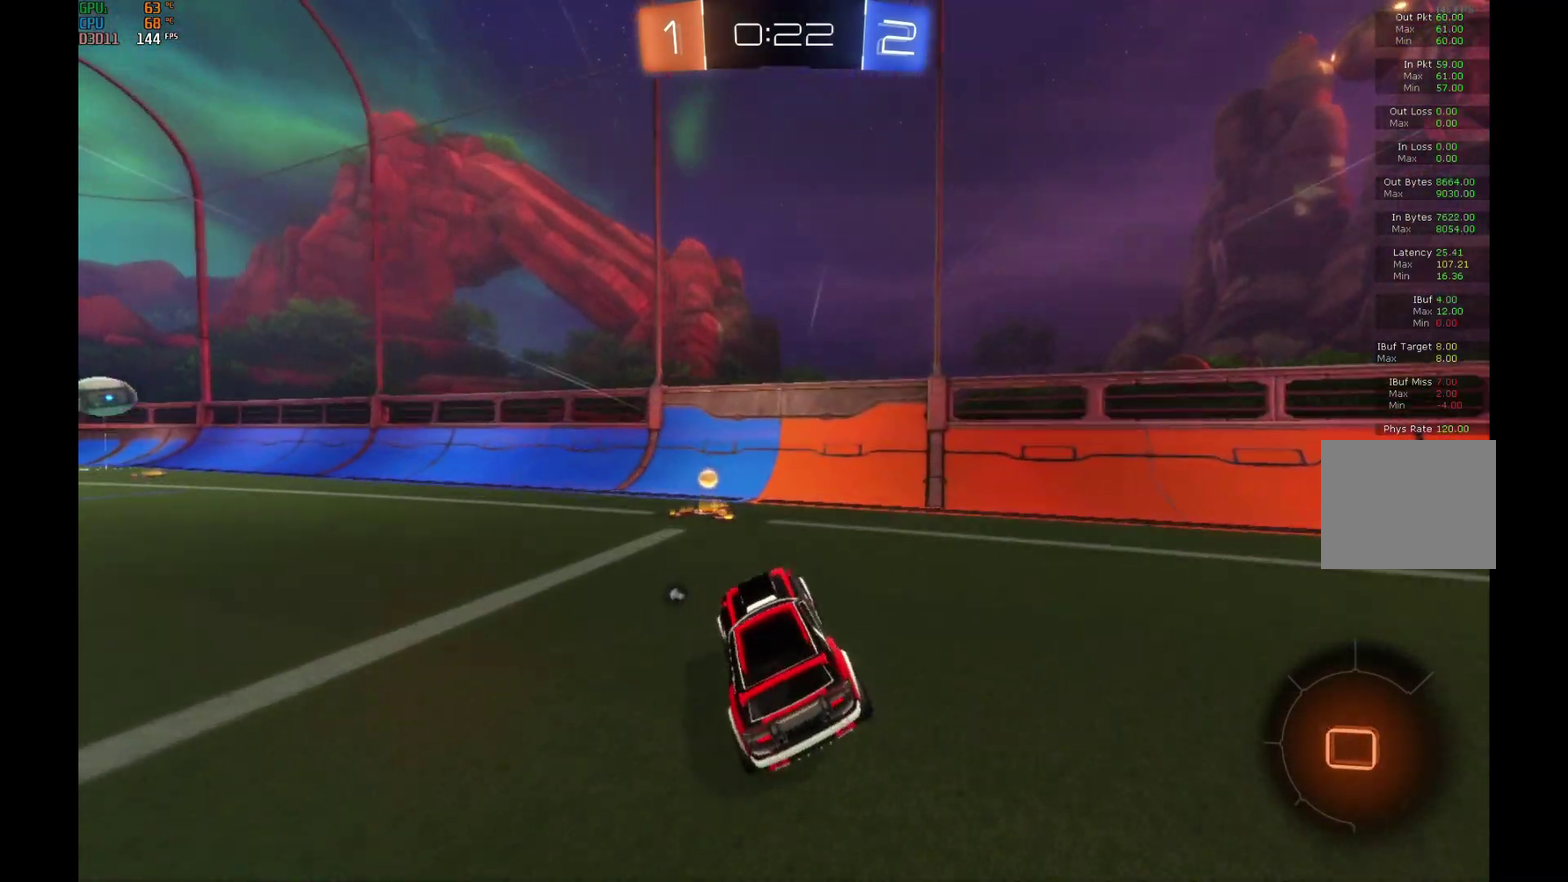
{"buttons": ["R2"], "left_stick": "left", "events": [[33, "Y", "down"], [200, "Y", "up"]]}
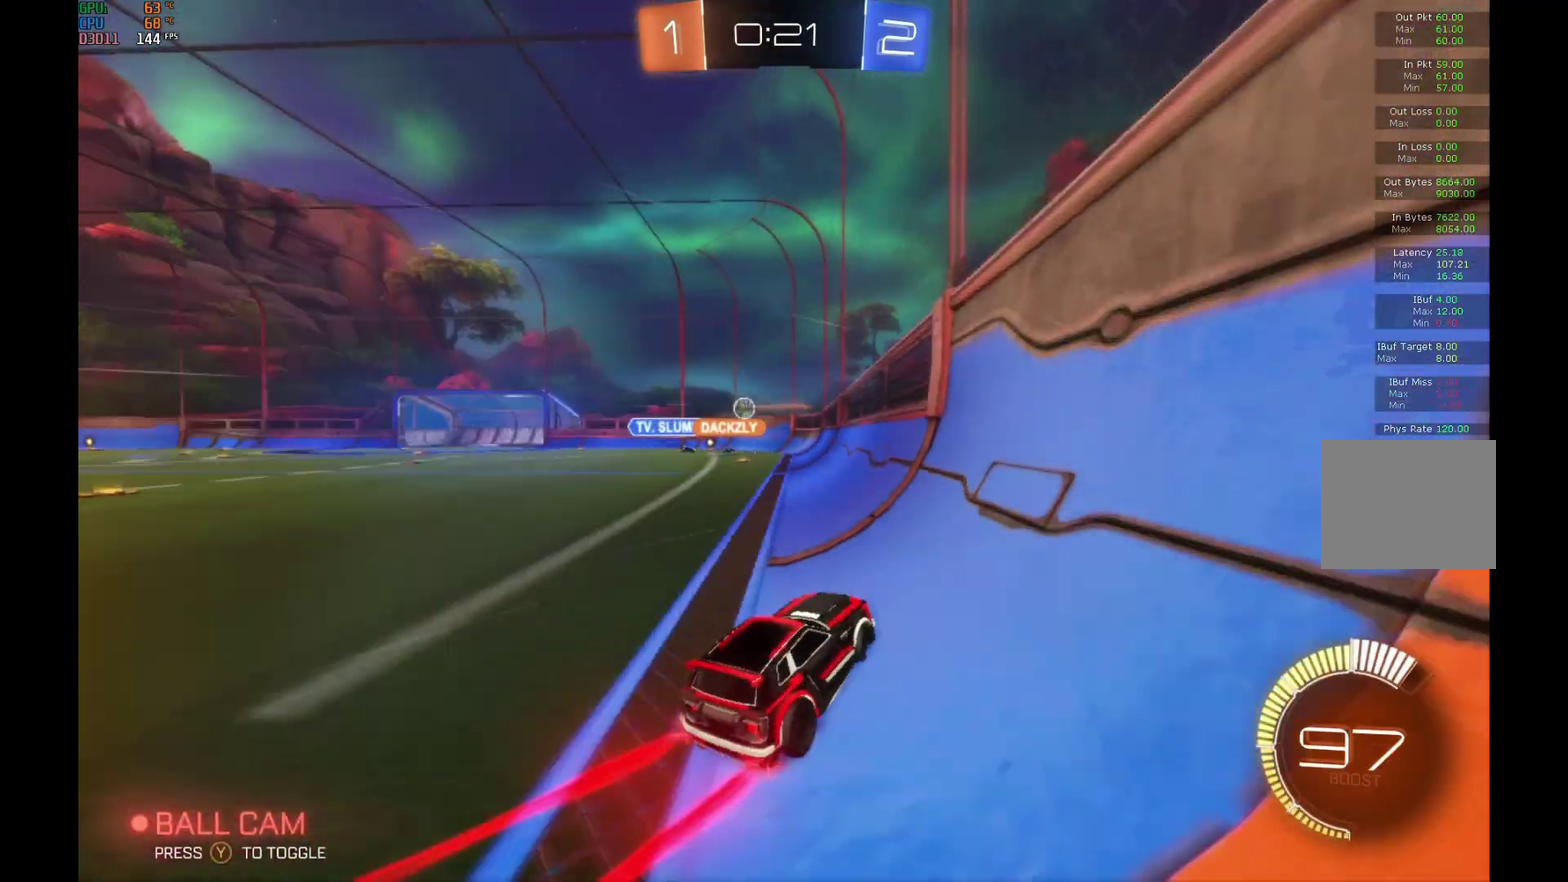
{"buttons": ["R2"], "left_stick": "left", "events": [[167, "X", "down"], [300, "X", "up"]]}
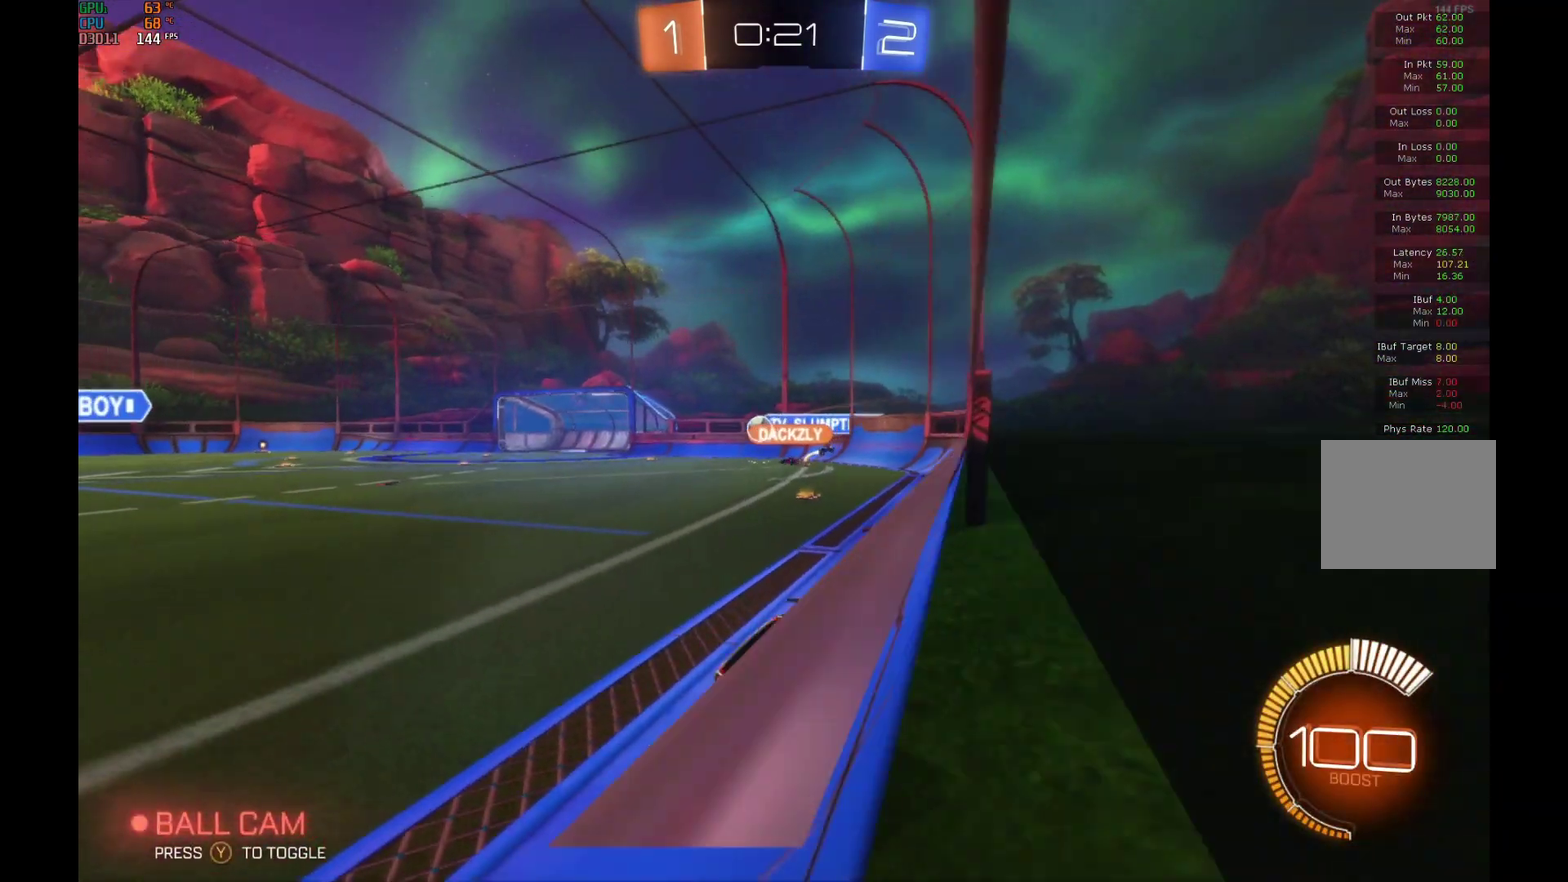
{"buttons": ["B", "R2"], "left_stick": "center", "events": [[67, "left_stick", "center"], [133, "B", "down"]]}
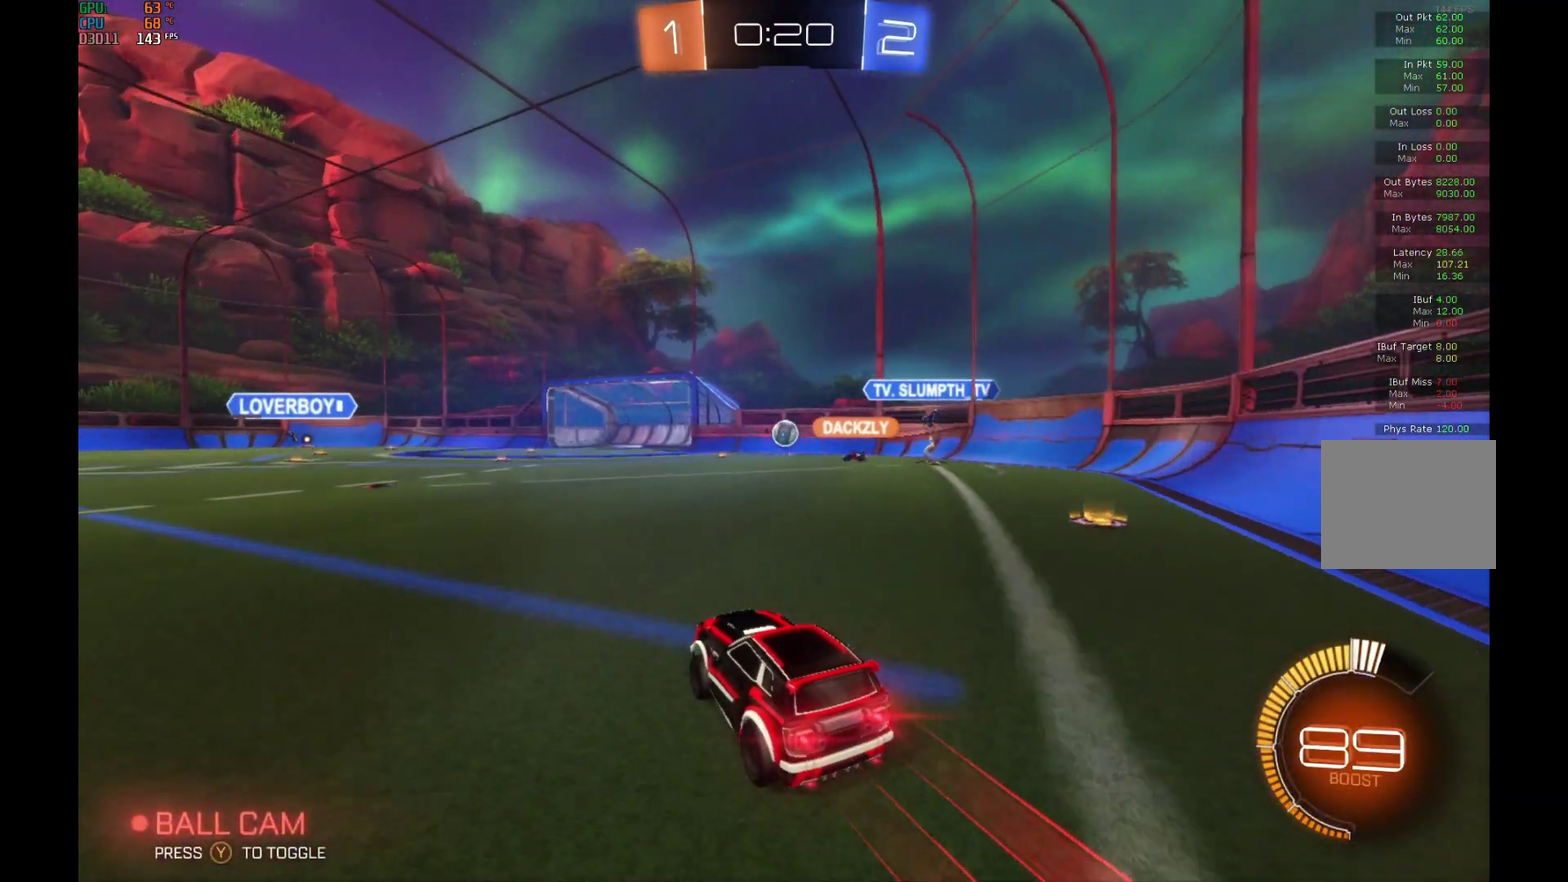
{"buttons": ["R2"], "left_stick": "center", "events": [[300, "left_stick", "left"], [433, "B", "up"], [467, "left_stick", "center"]]}
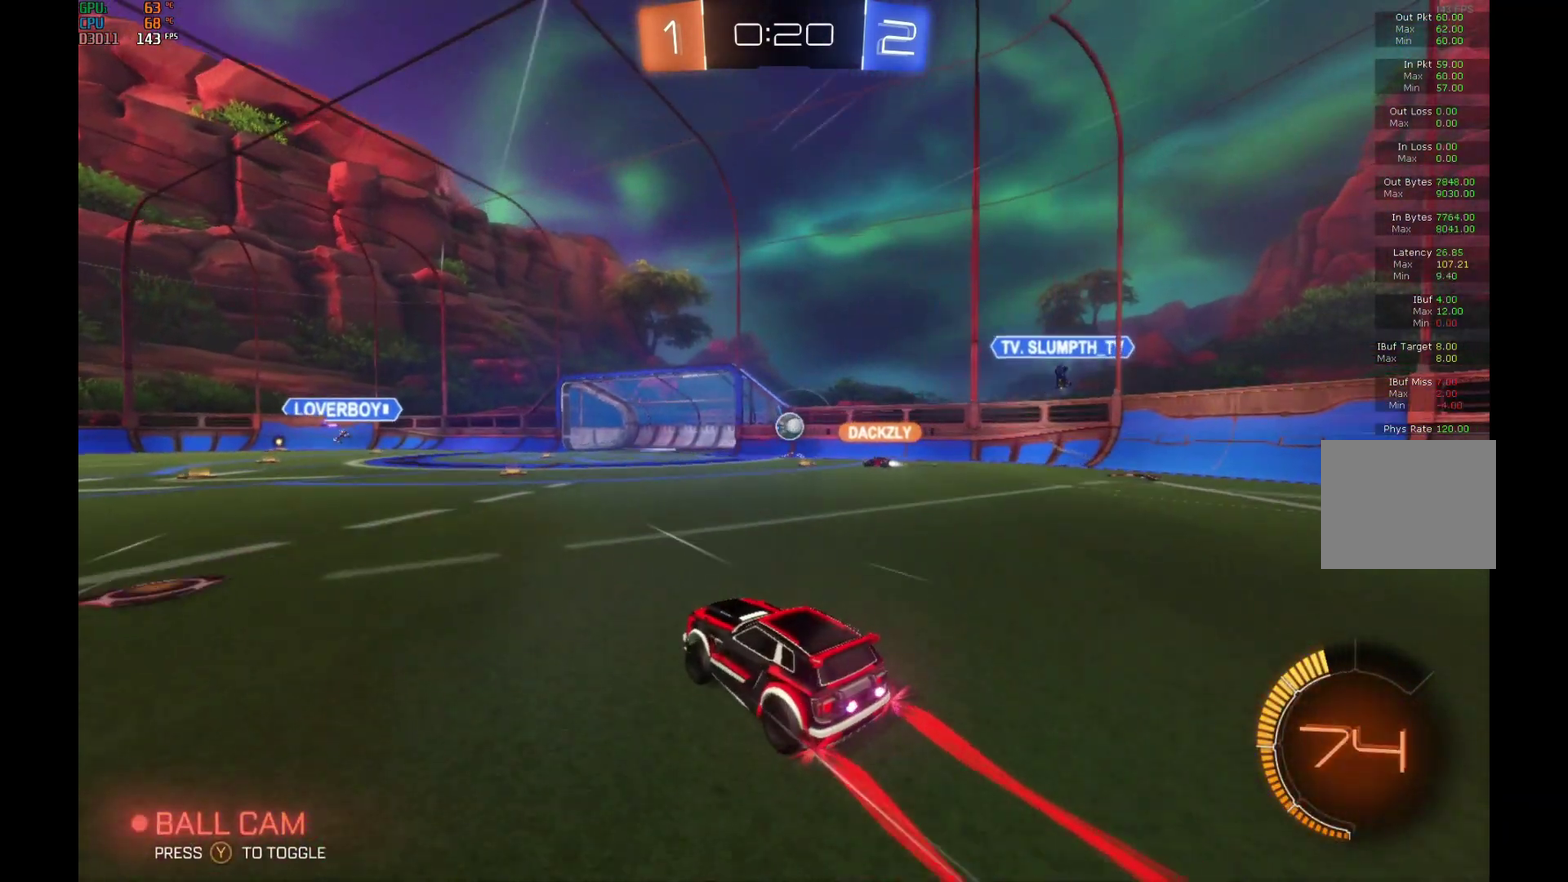
{"buttons": ["R2"], "left_stick": "center", "events": [[333, "left_stick", "right"], [400, "left_stick", "center"]]}
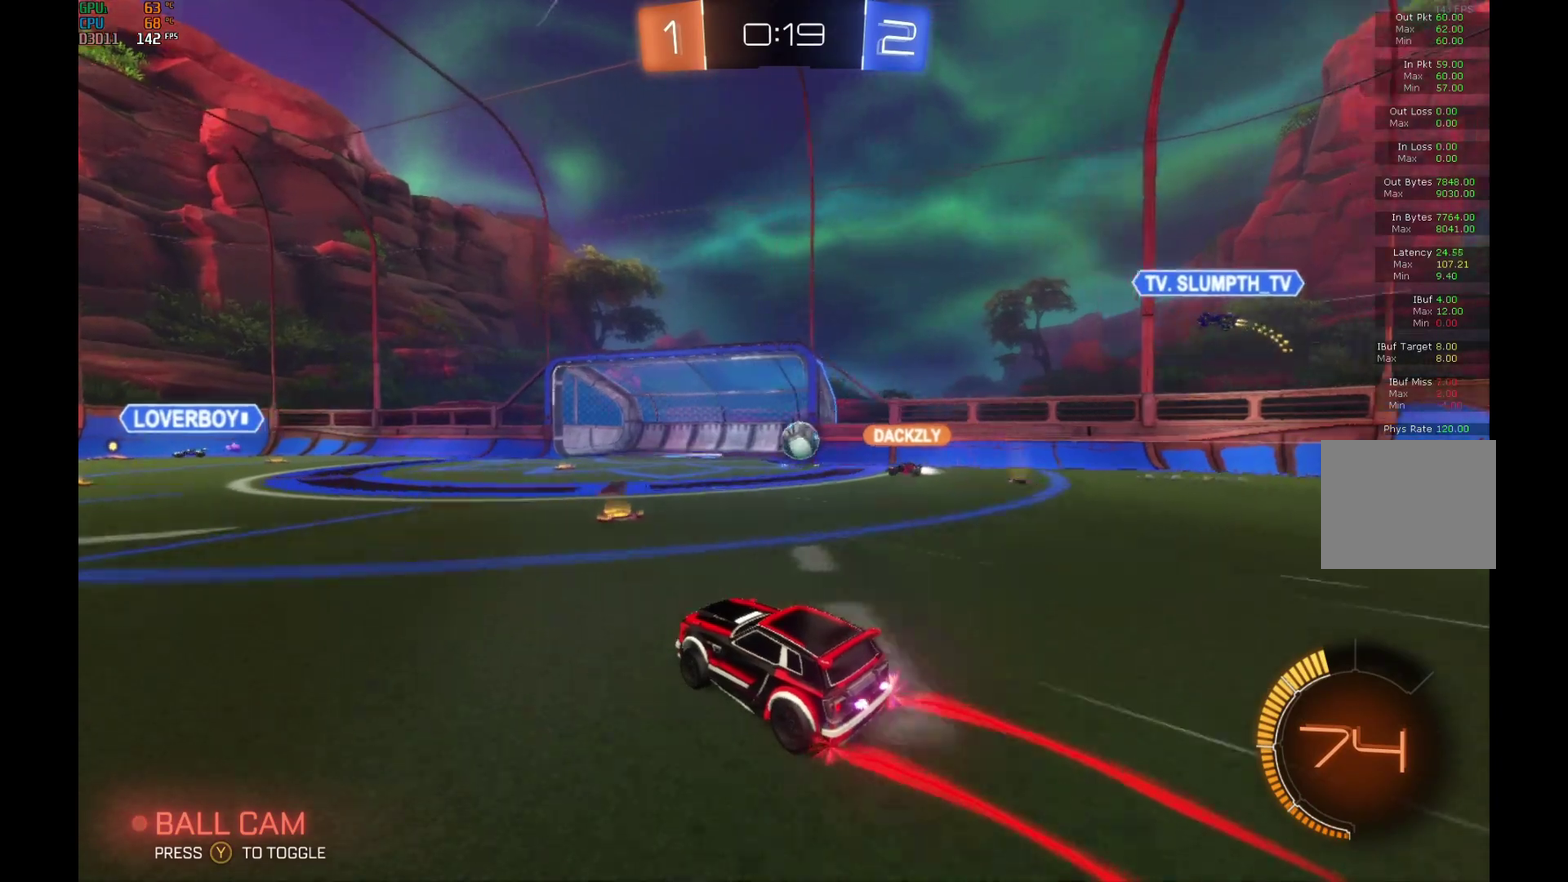
{"buttons": ["R2"], "left_stick": "center", "events": [[67, "left_stick", "right"], [300, "left_stick", "center"]]}
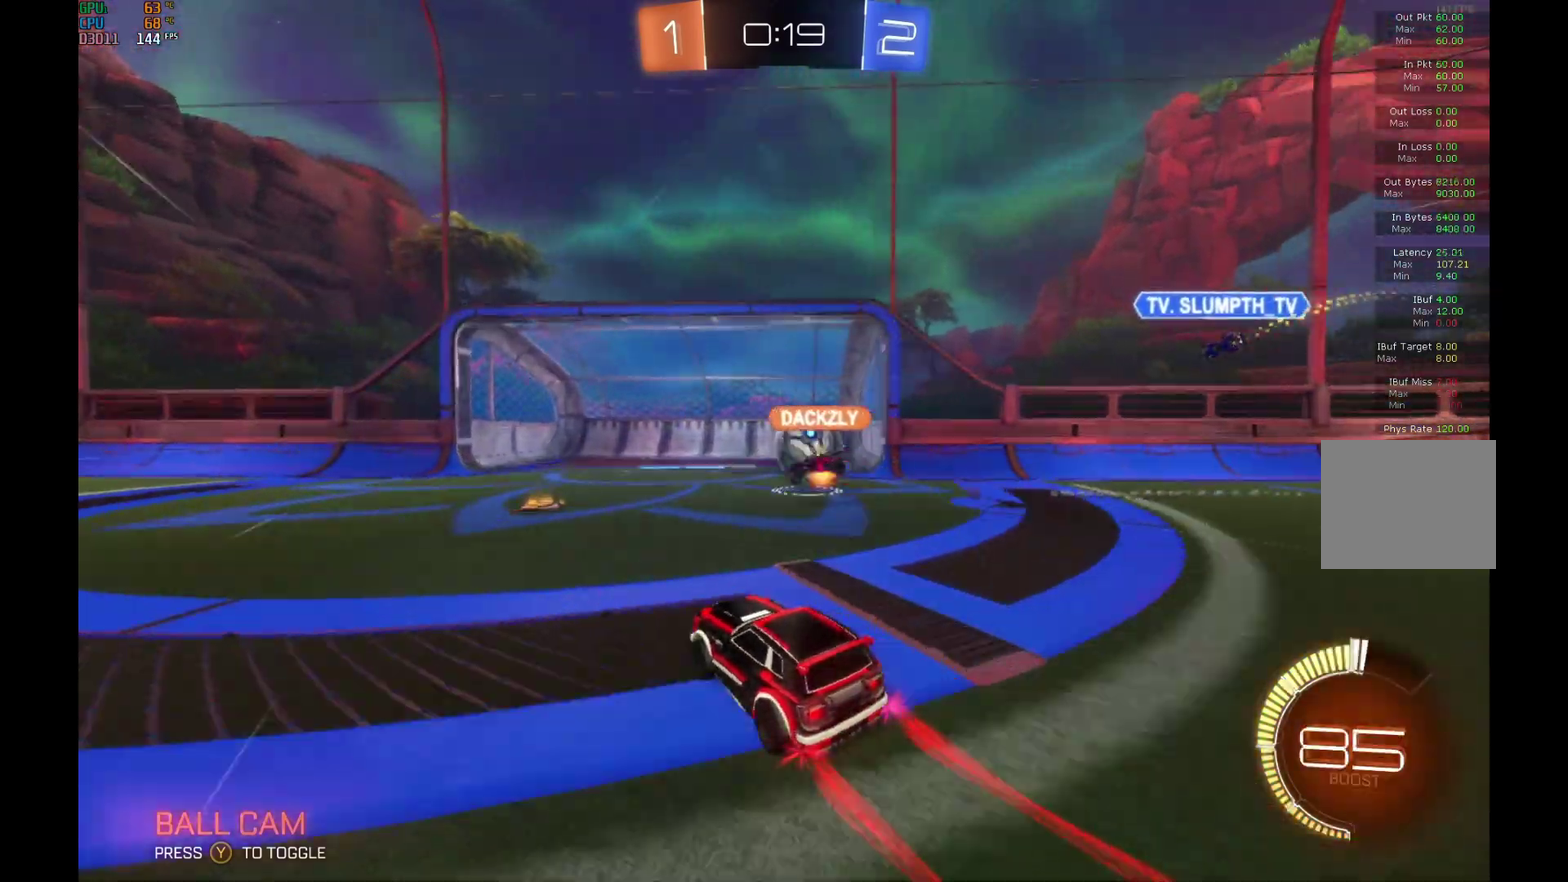
{"buttons": ["R2"], "left_stick": "right", "events": [[267, "R2", "up"], [267, "left_stick", "right"], [333, "R2", "down"]]}
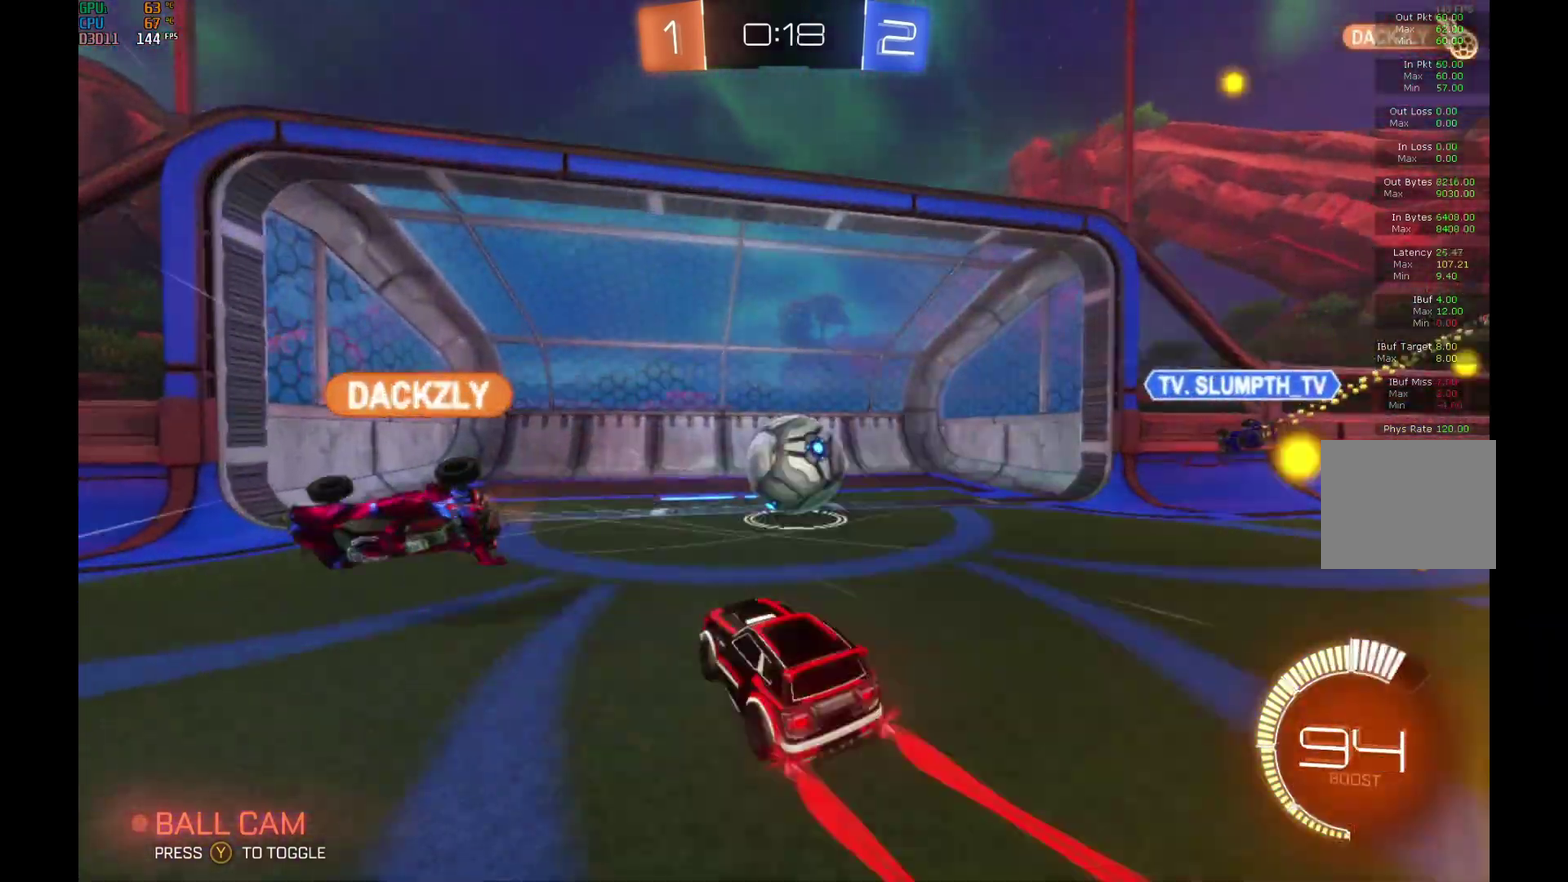
{"buttons": ["R2"], "left_stick": "center", "events": [[100, "left_stick", "up-left"], [167, "A", "down"], [267, "left_stick", "center"], [333, "A", "up"]]}